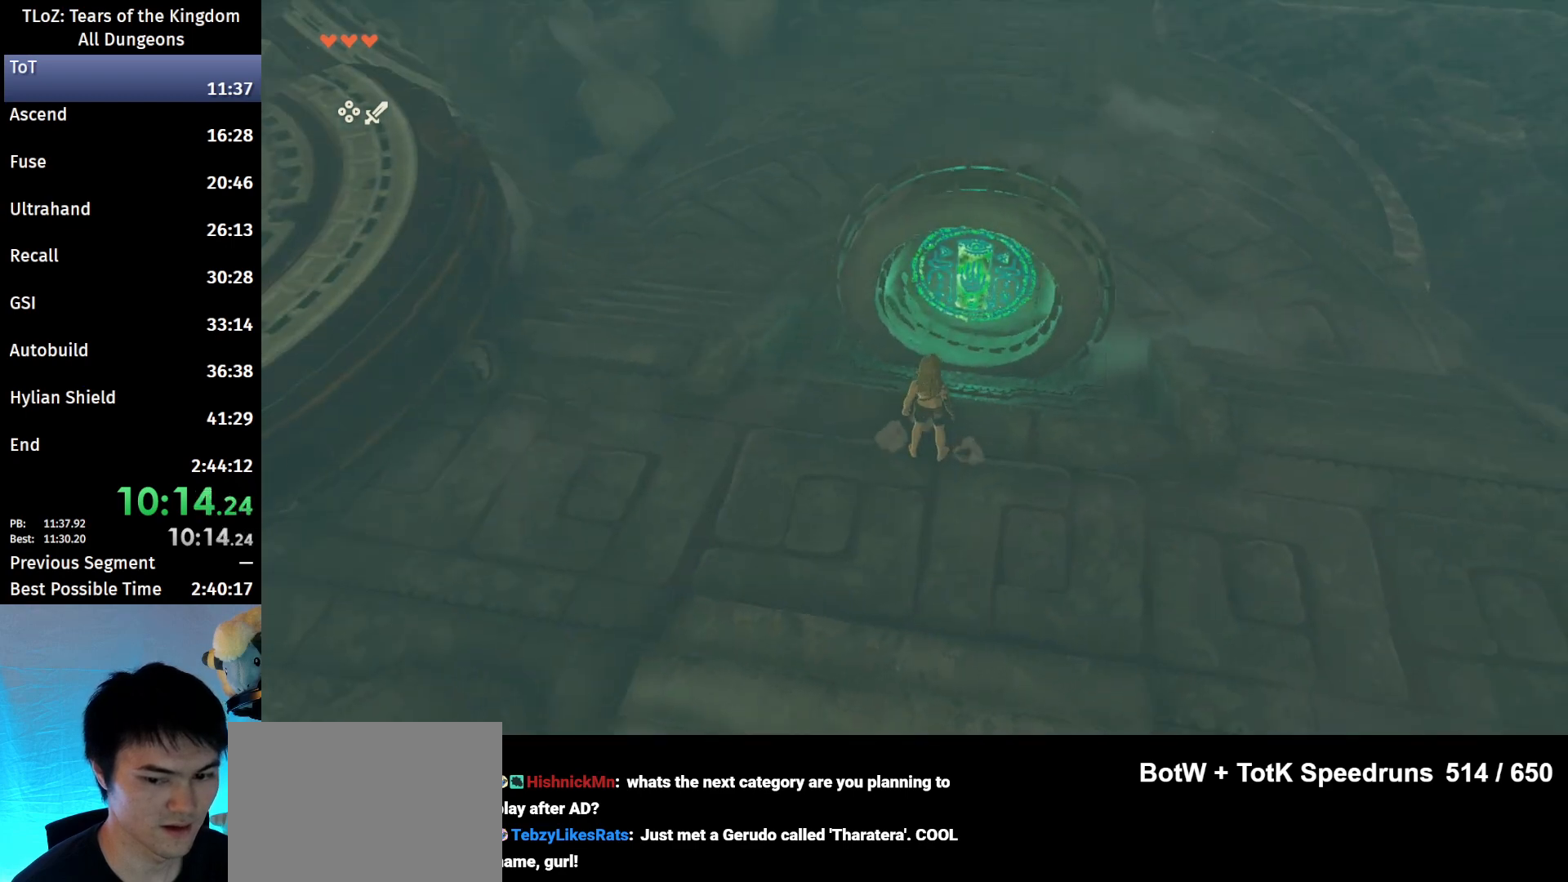
Gameplay with a controller (Nintendo layout); each line is a JSON object with the inputs held at the frame after it. "events" lists button and stick changes between this image and that frame as [ms after this image, input, new state], when the widget could be followed in between. Not read: L3 R3 Z.
{"buttons": [], "left_stick": "up", "right_stick": "center", "events": [[133, "X", "down"], [267, "X", "up"]]}
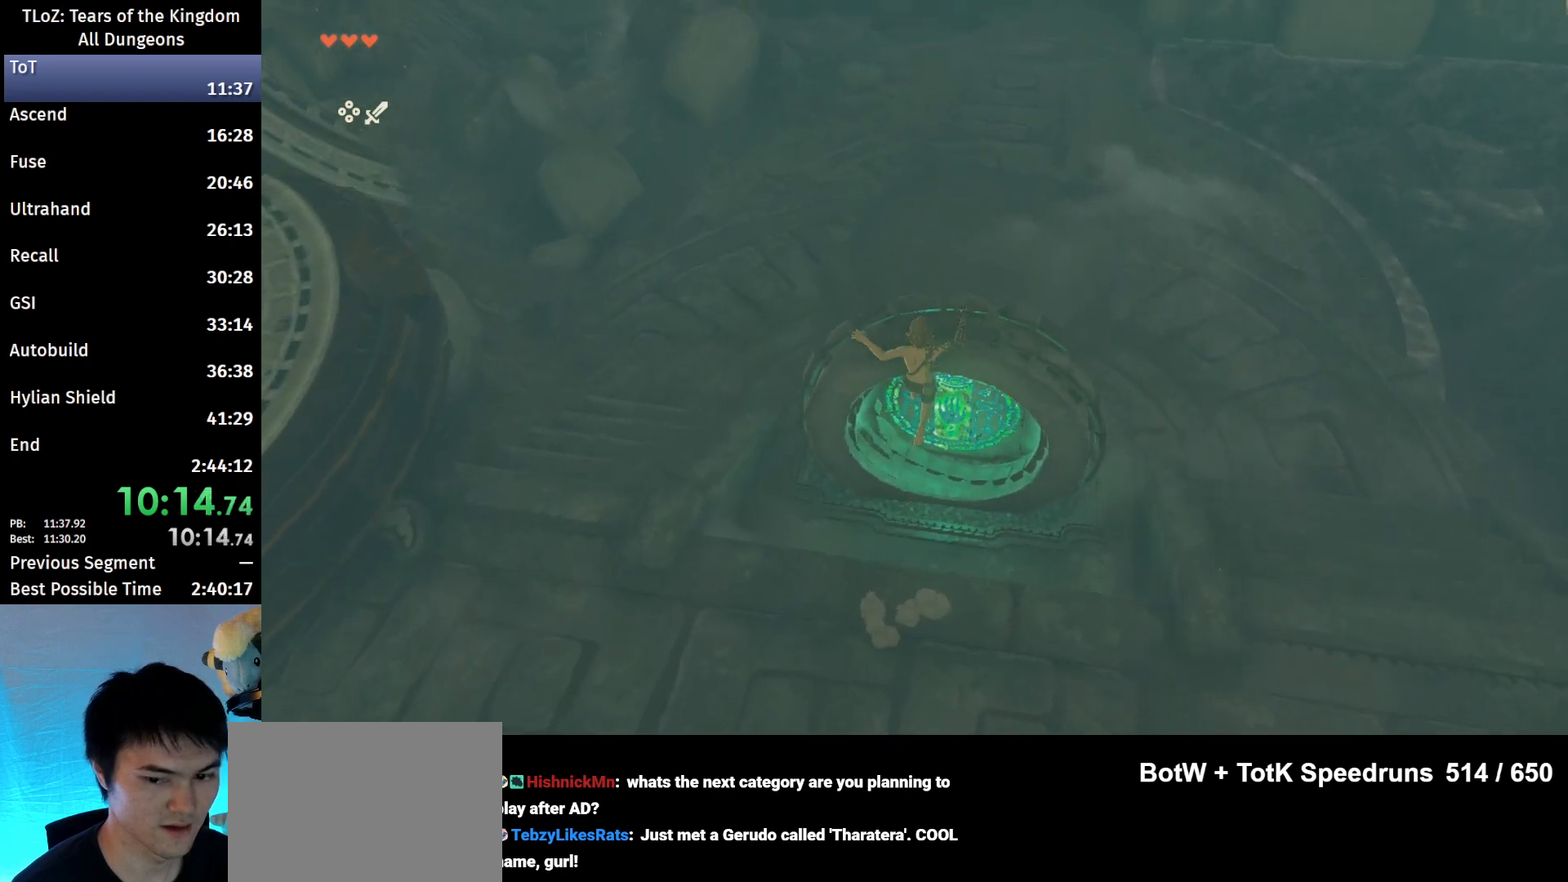
{"buttons": ["L2"], "left_stick": "center", "right_stick": "left", "events": [[67, "left_stick", "up-right"], [67, "right_stick", "left"], [433, "L2", "down"], [467, "left_stick", "center"]]}
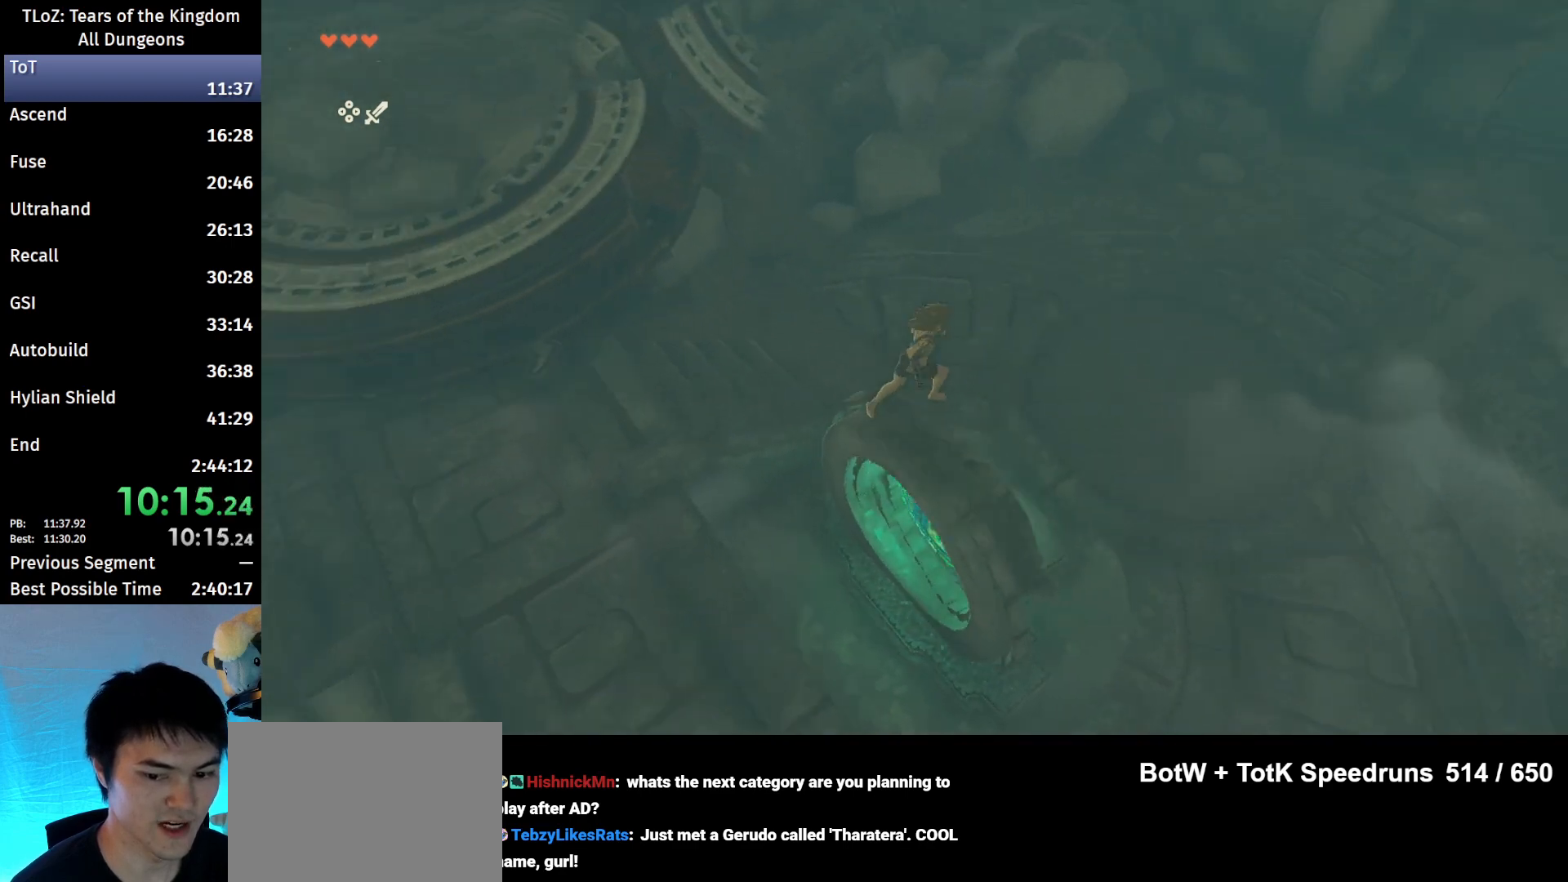
{"buttons": ["L2"], "left_stick": "center", "right_stick": "center", "events": [[233, "left_stick", "down"], [267, "right_stick", "center"], [433, "left_stick", "center"]]}
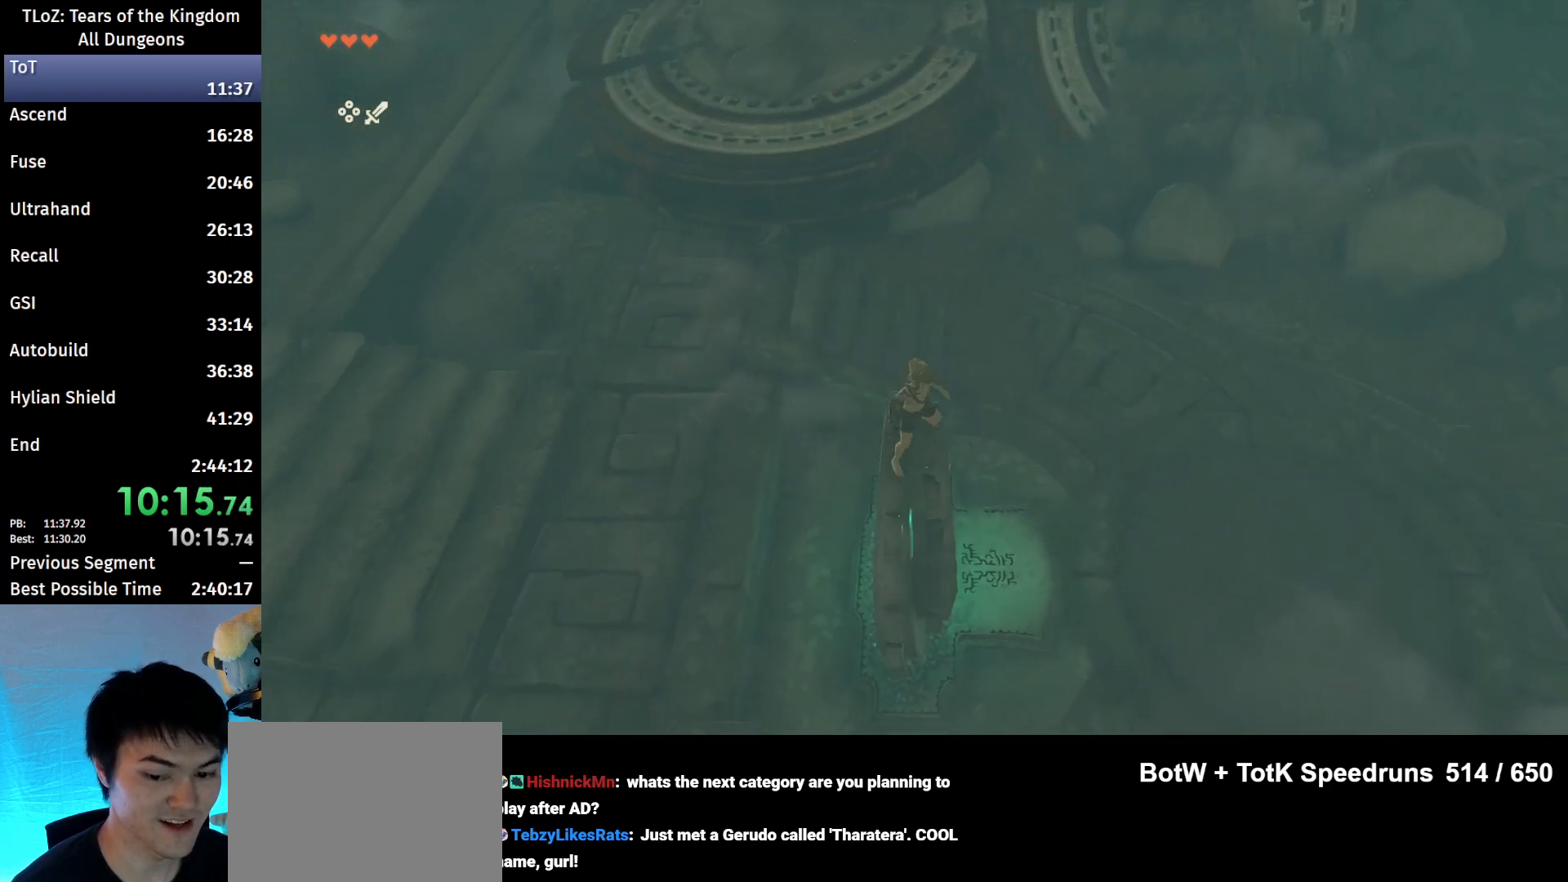
{"buttons": ["L2"], "left_stick": "up-left", "right_stick": "center", "events": [[133, "left_stick", "left"], [300, "X", "down"], [300, "left_stick", "up-left"], [400, "X", "up"]]}
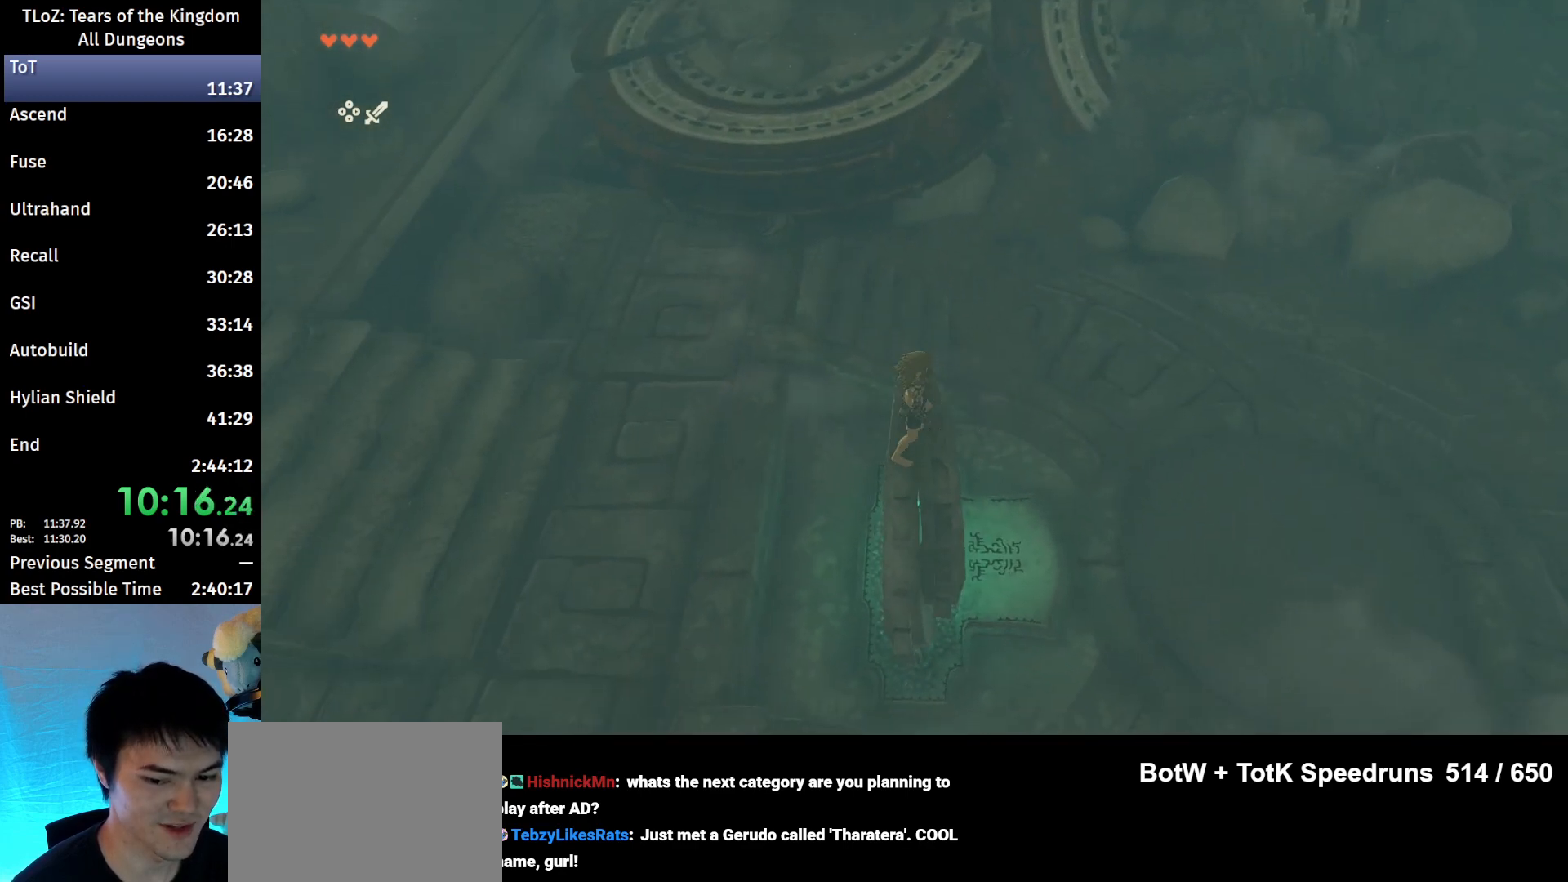
{"buttons": ["L2"], "left_stick": "up-left", "right_stick": "center", "events": [[233, "X", "down"], [333, "X", "up"]]}
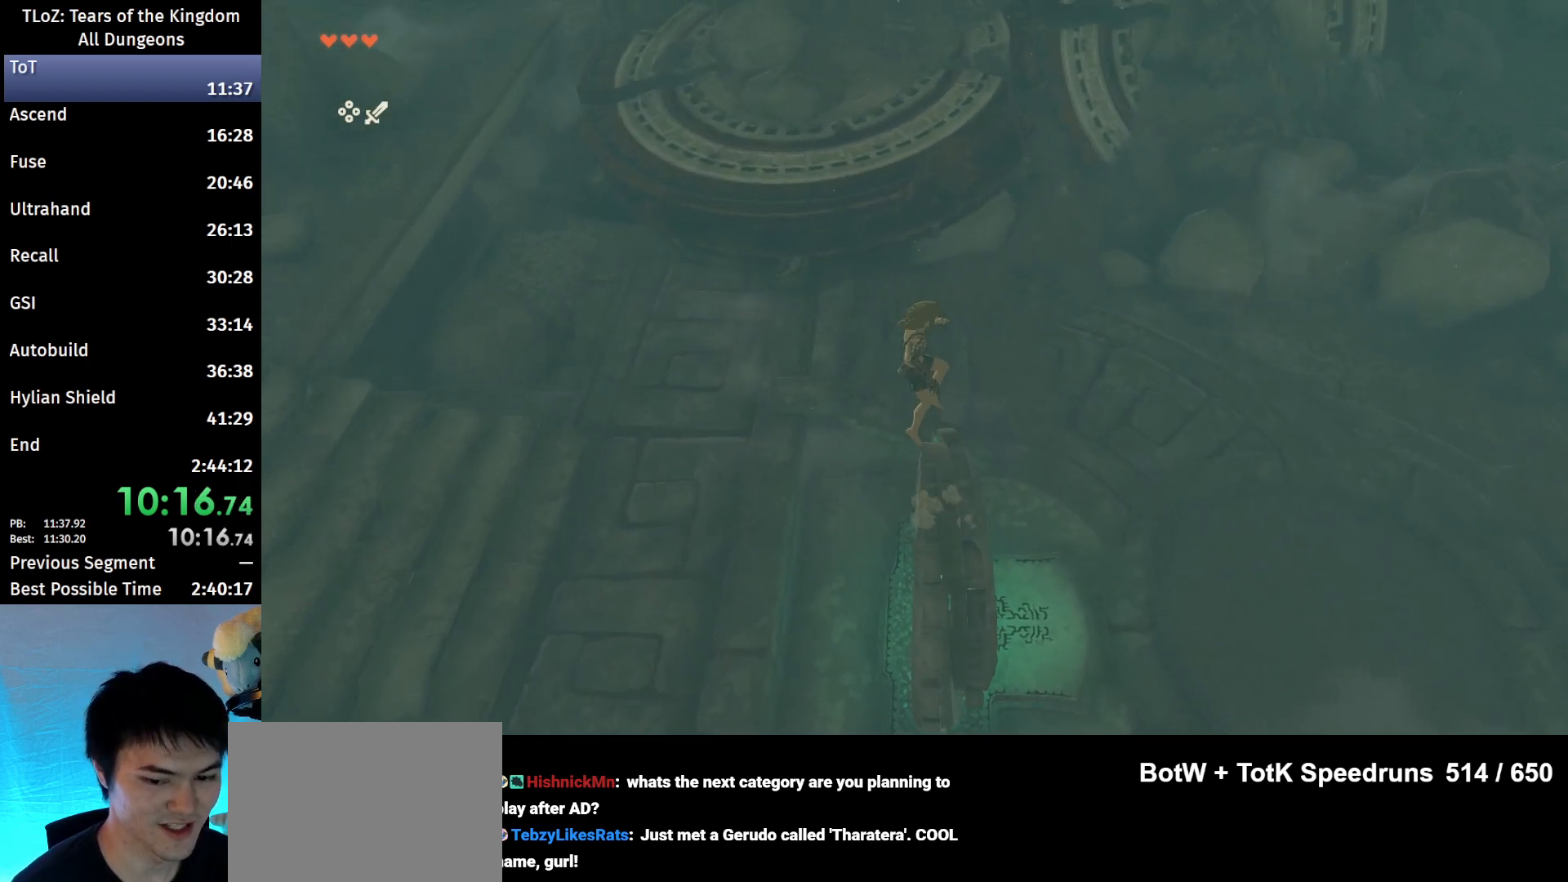
{"buttons": ["L2"], "left_stick": "left", "right_stick": "center", "events": [[67, "left_stick", "left"], [167, "left_stick", "down-left"], [467, "left_stick", "left"]]}
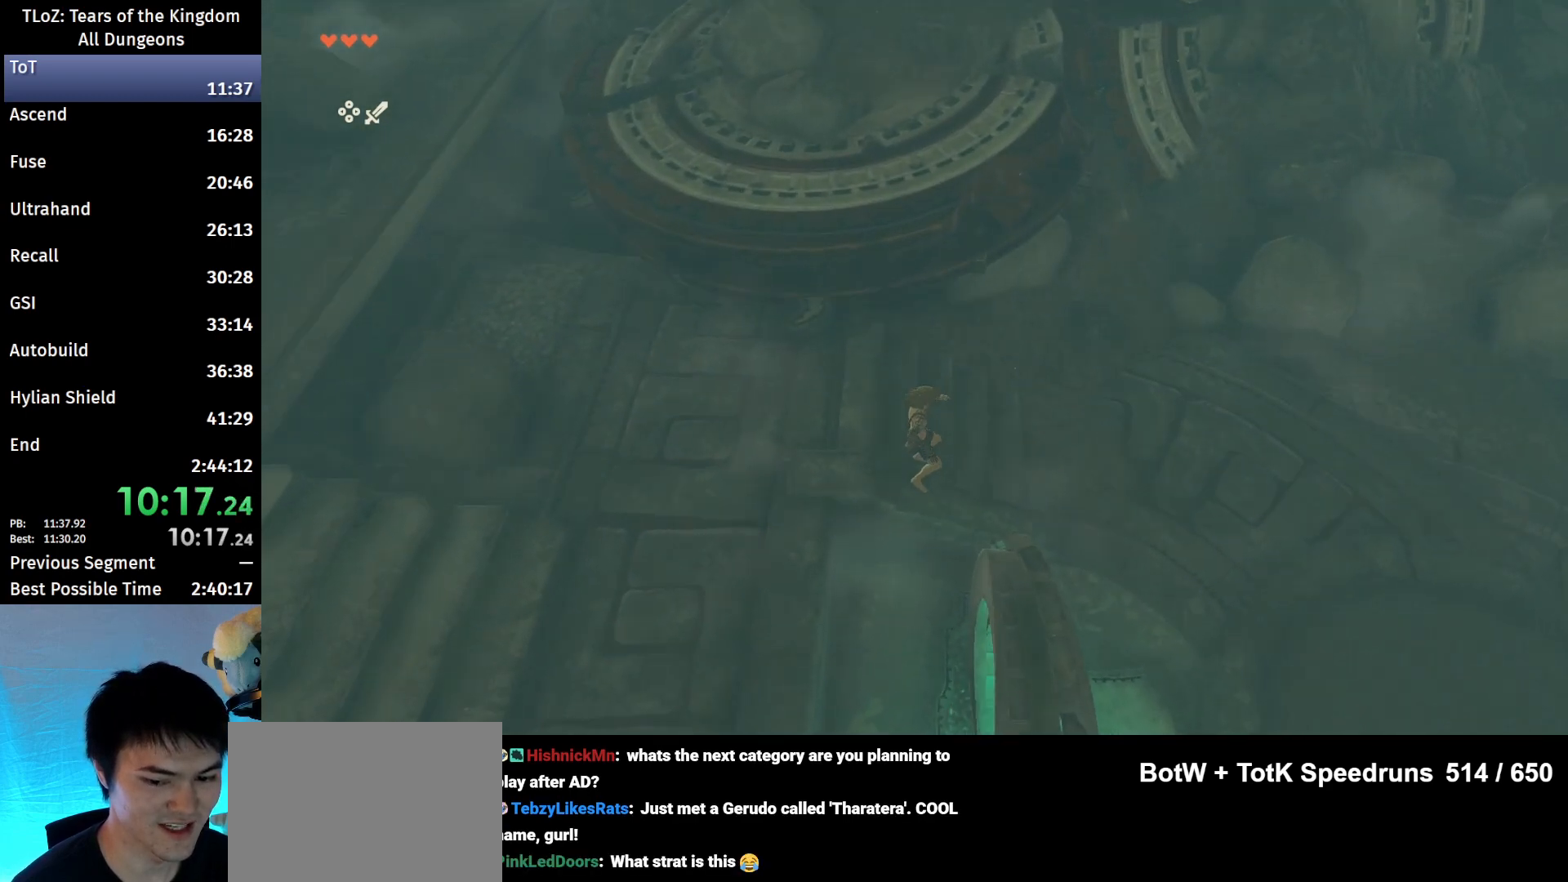
{"buttons": [], "left_stick": "down-left", "right_stick": "right", "events": [[133, "L2", "up"], [267, "left_stick", "down-left"], [467, "right_stick", "right"]]}
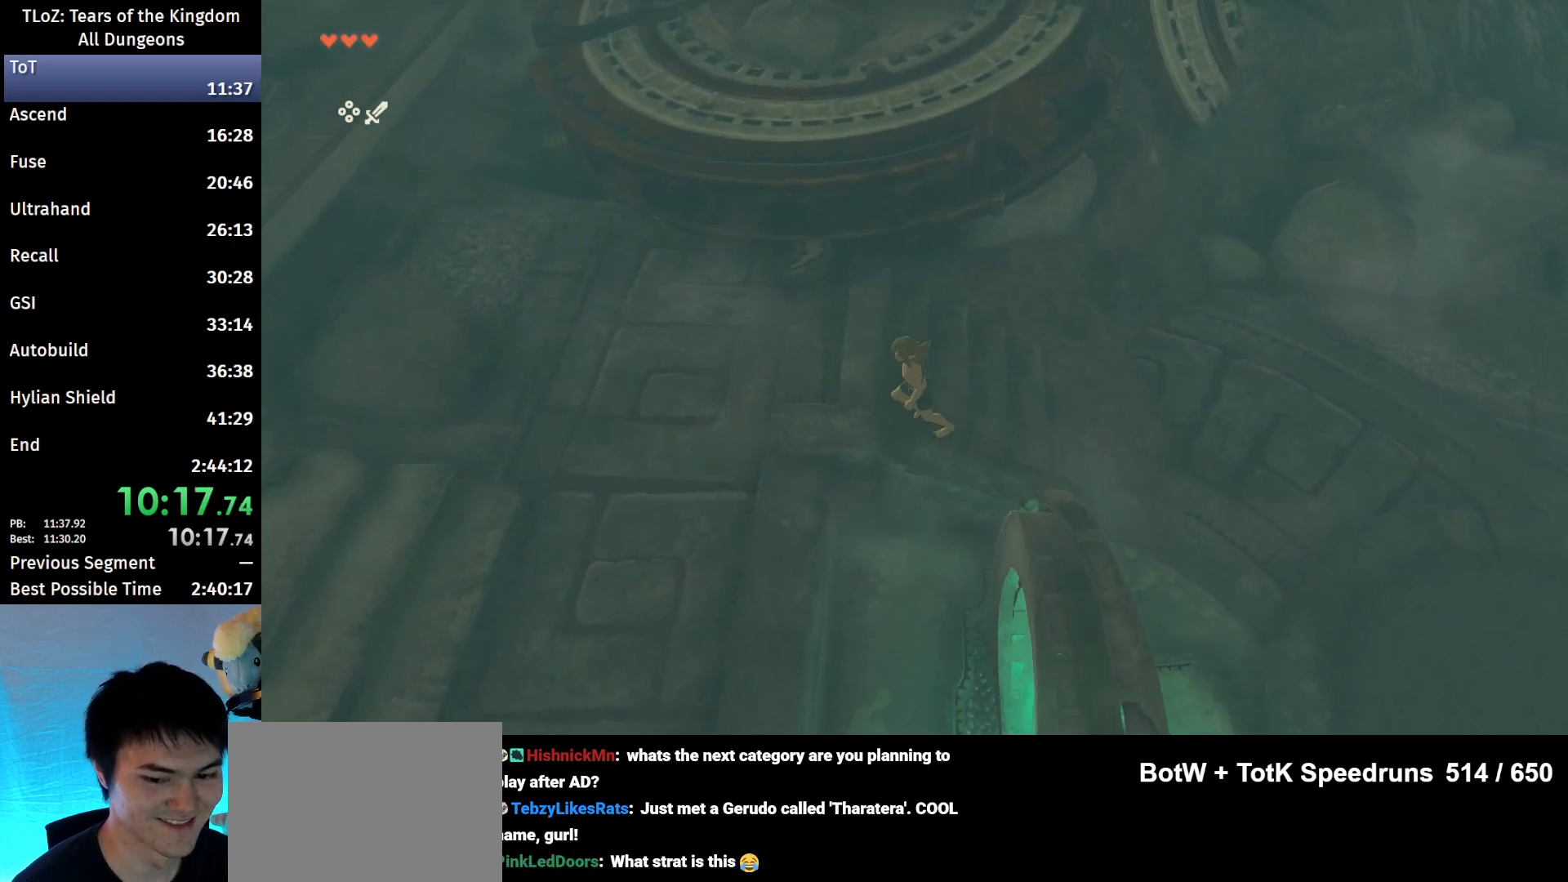
{"buttons": [], "left_stick": "down", "right_stick": "right", "events": [[300, "left_stick", "down"]]}
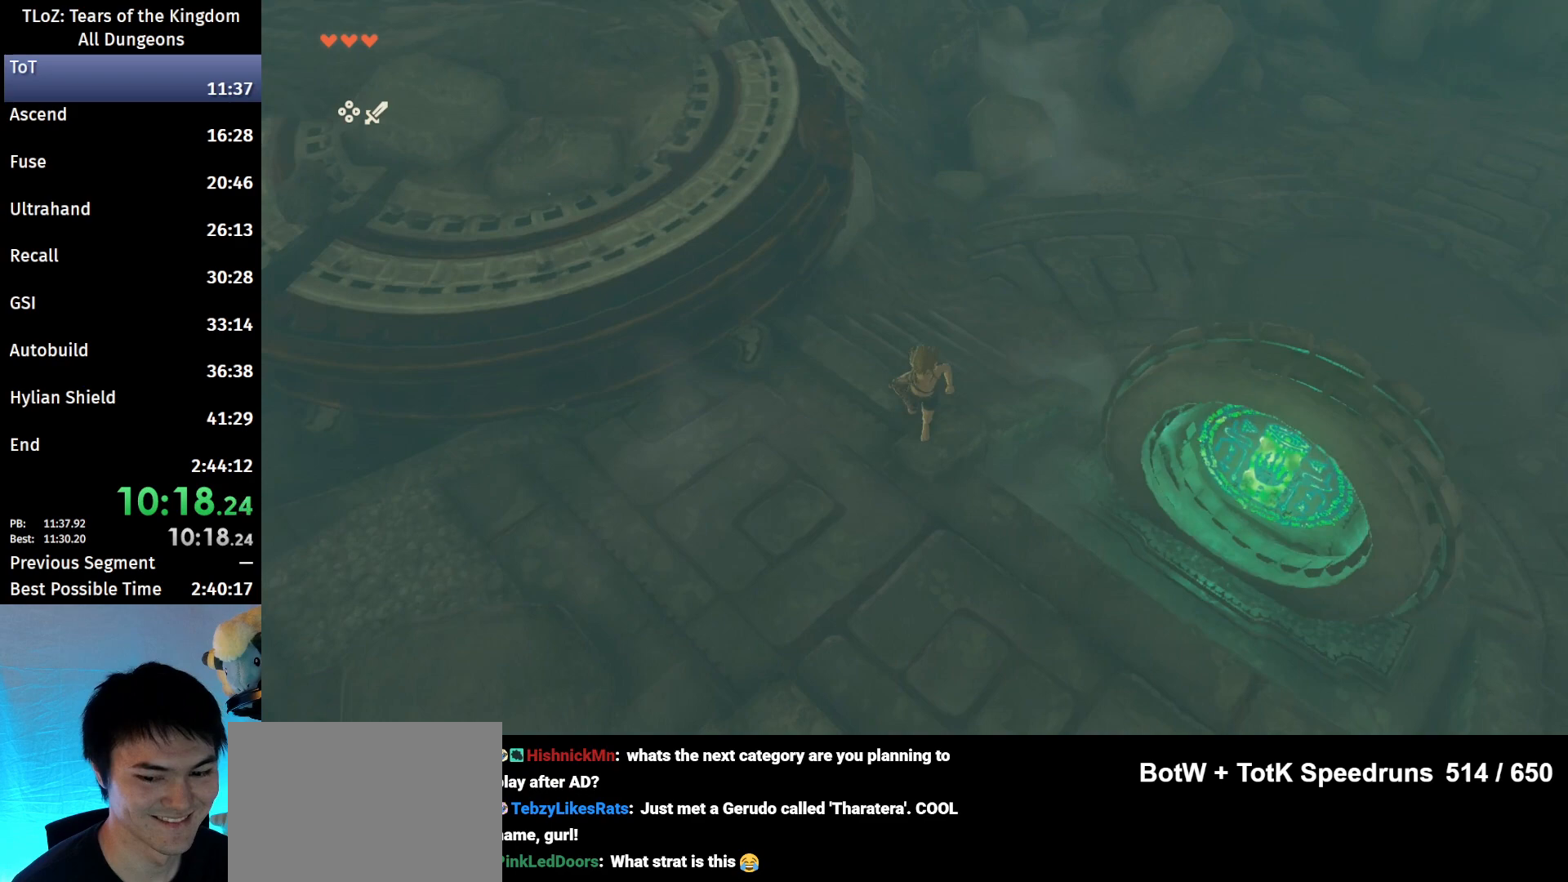
{"buttons": [], "left_stick": "up", "right_stick": "center", "events": [[67, "left_stick", "down-right"], [233, "left_stick", "right"], [333, "left_stick", "up-right"], [333, "right_stick", "center"], [433, "left_stick", "up"]]}
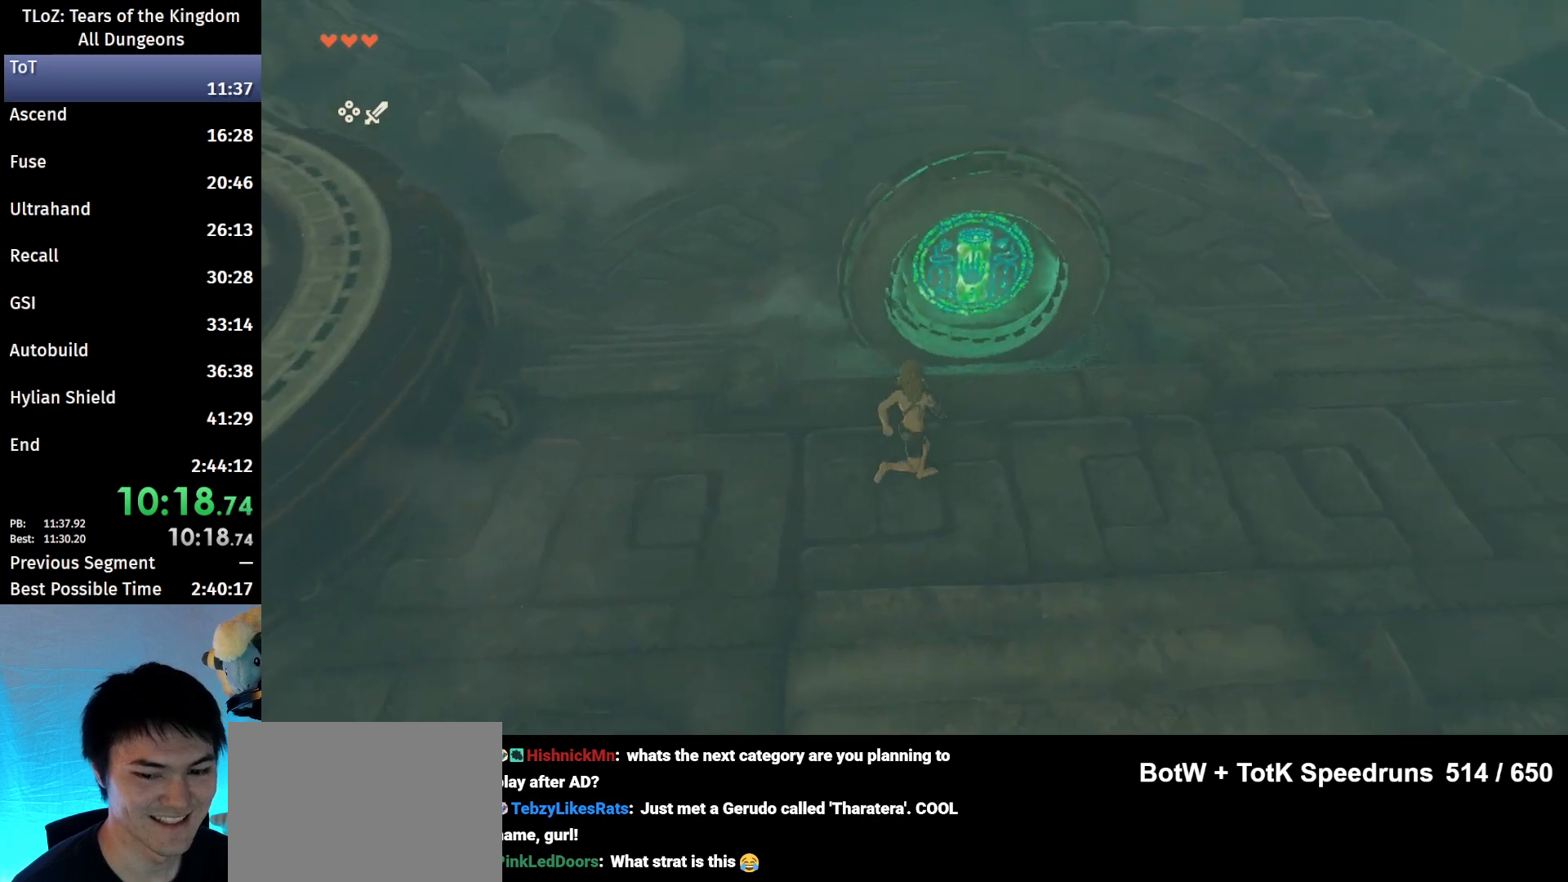
{"buttons": [], "left_stick": "up", "right_stick": "center", "events": [[333, "X", "down"], [500, "X", "up"]]}
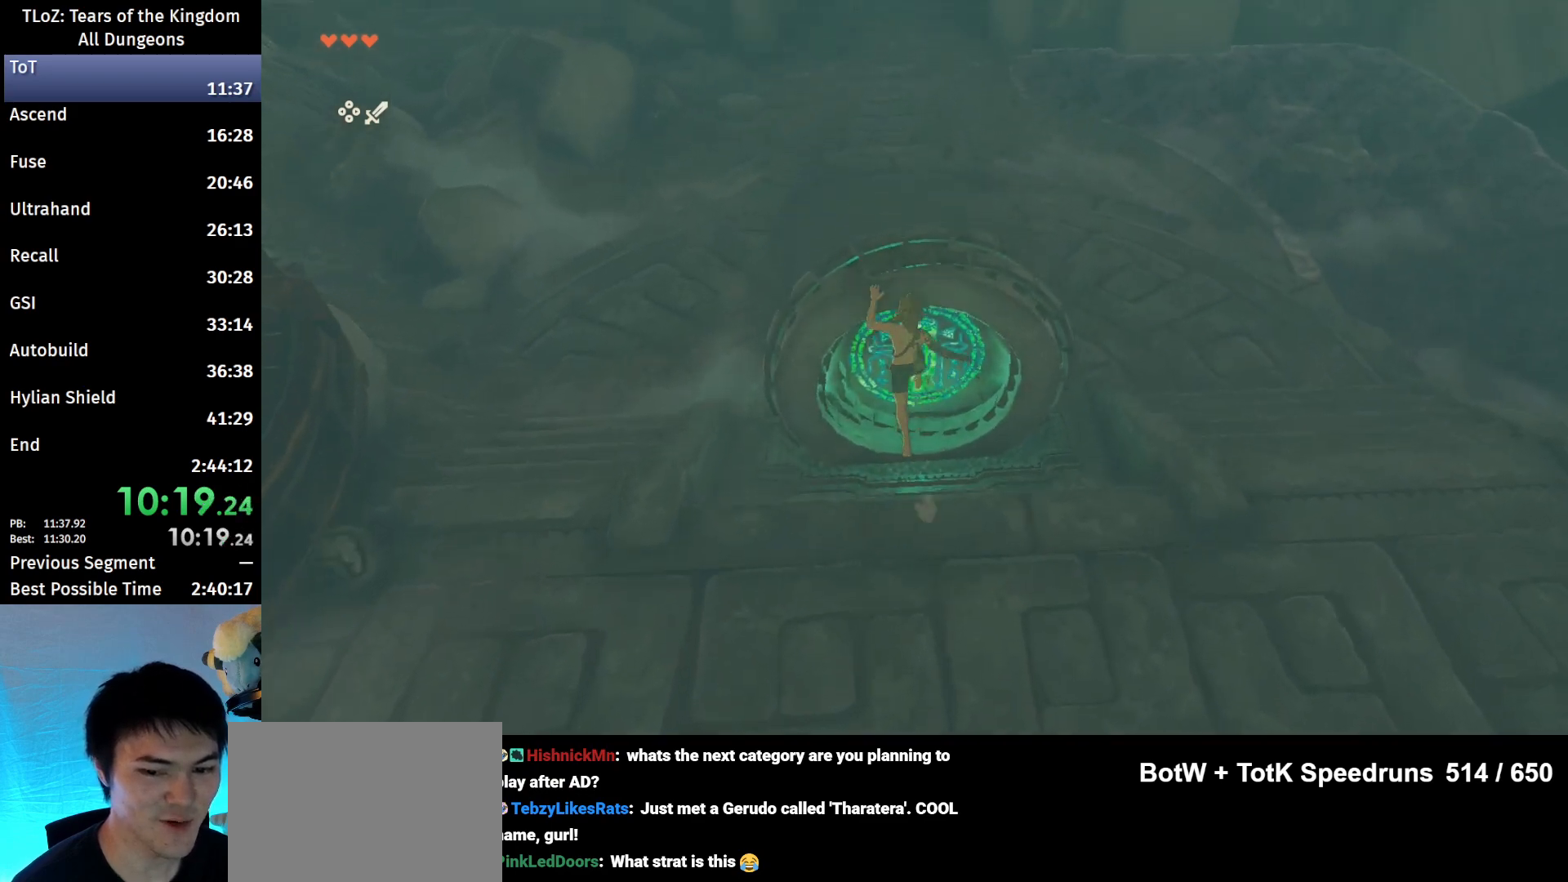
{"buttons": [], "left_stick": "up", "right_stick": "left", "events": [[267, "right_stick", "left"]]}
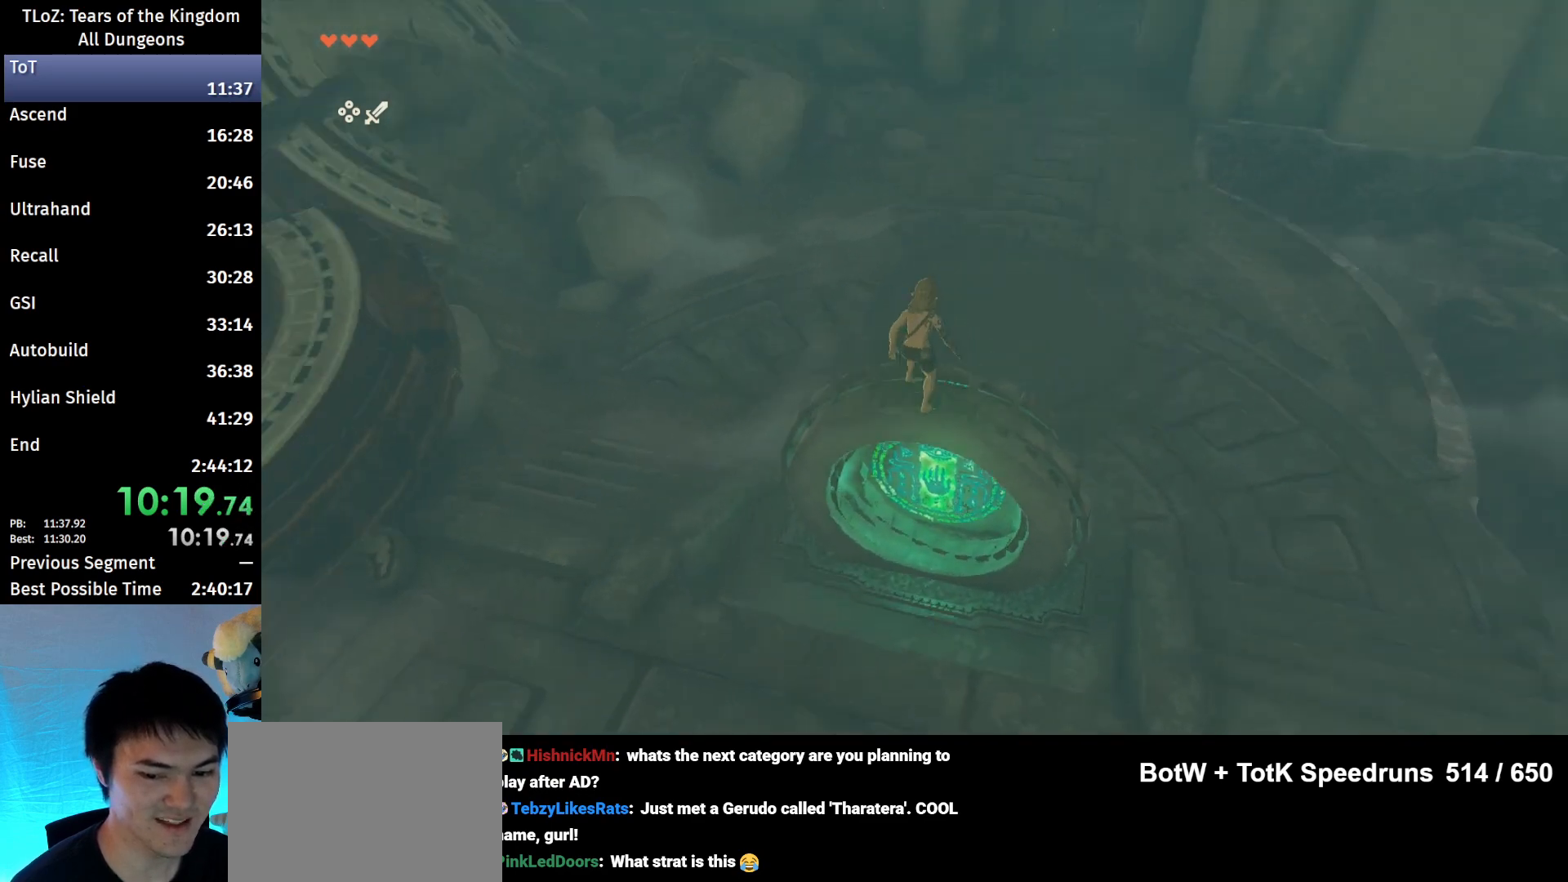
{"buttons": ["L2"], "left_stick": "center", "right_stick": "left", "events": [[33, "L2", "down"], [33, "left_stick", "center"]]}
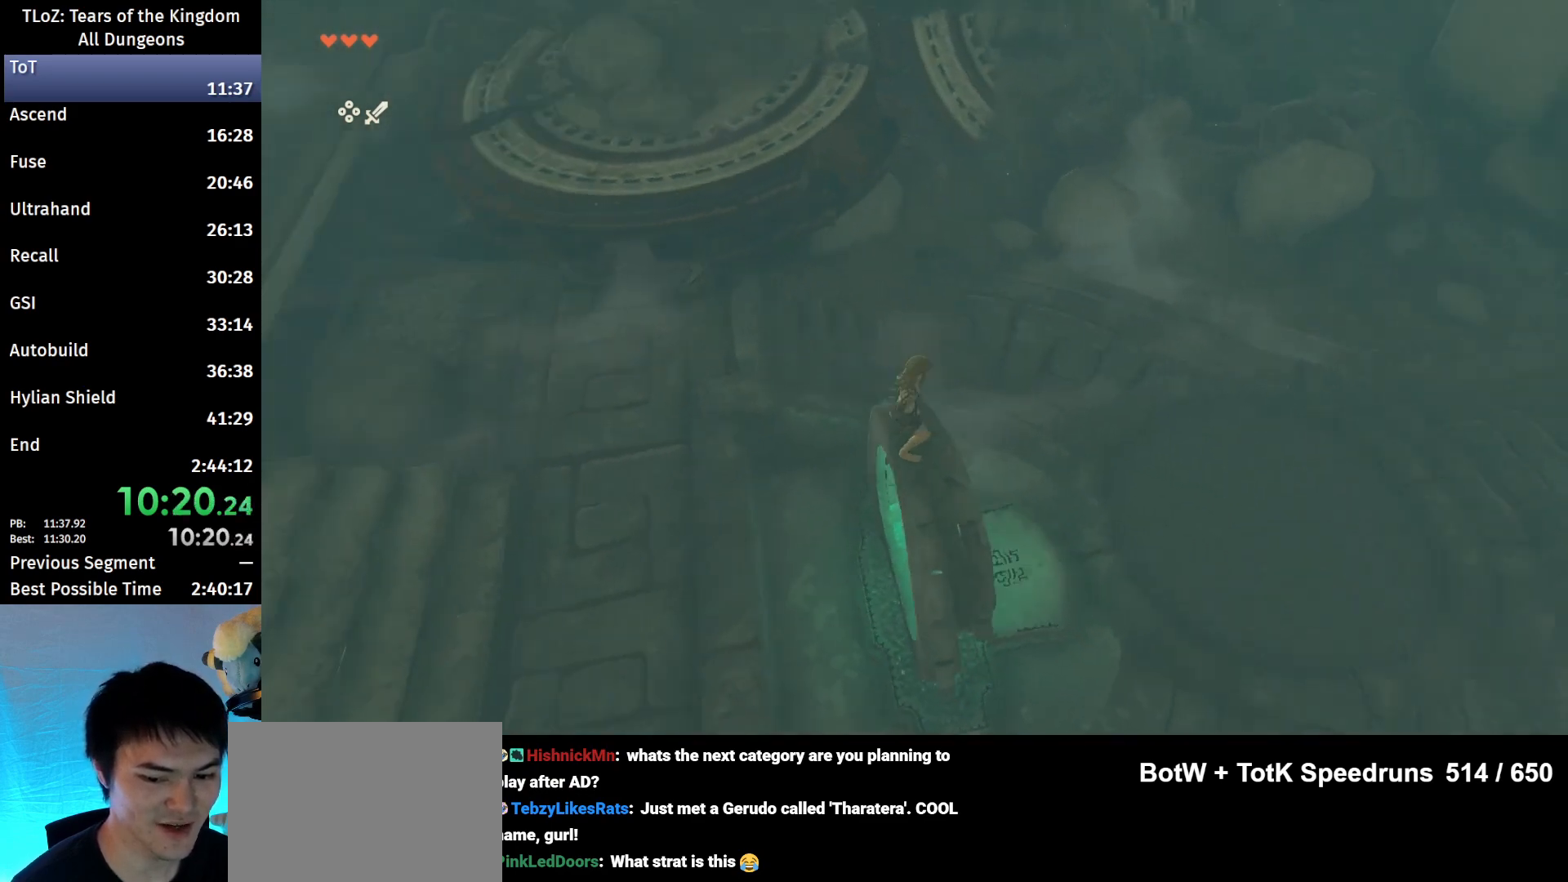
{"buttons": ["X", "L2"], "left_stick": "left", "right_stick": "center", "events": [[33, "right_stick", "center"], [300, "left_stick", "left"], [400, "X", "down"]]}
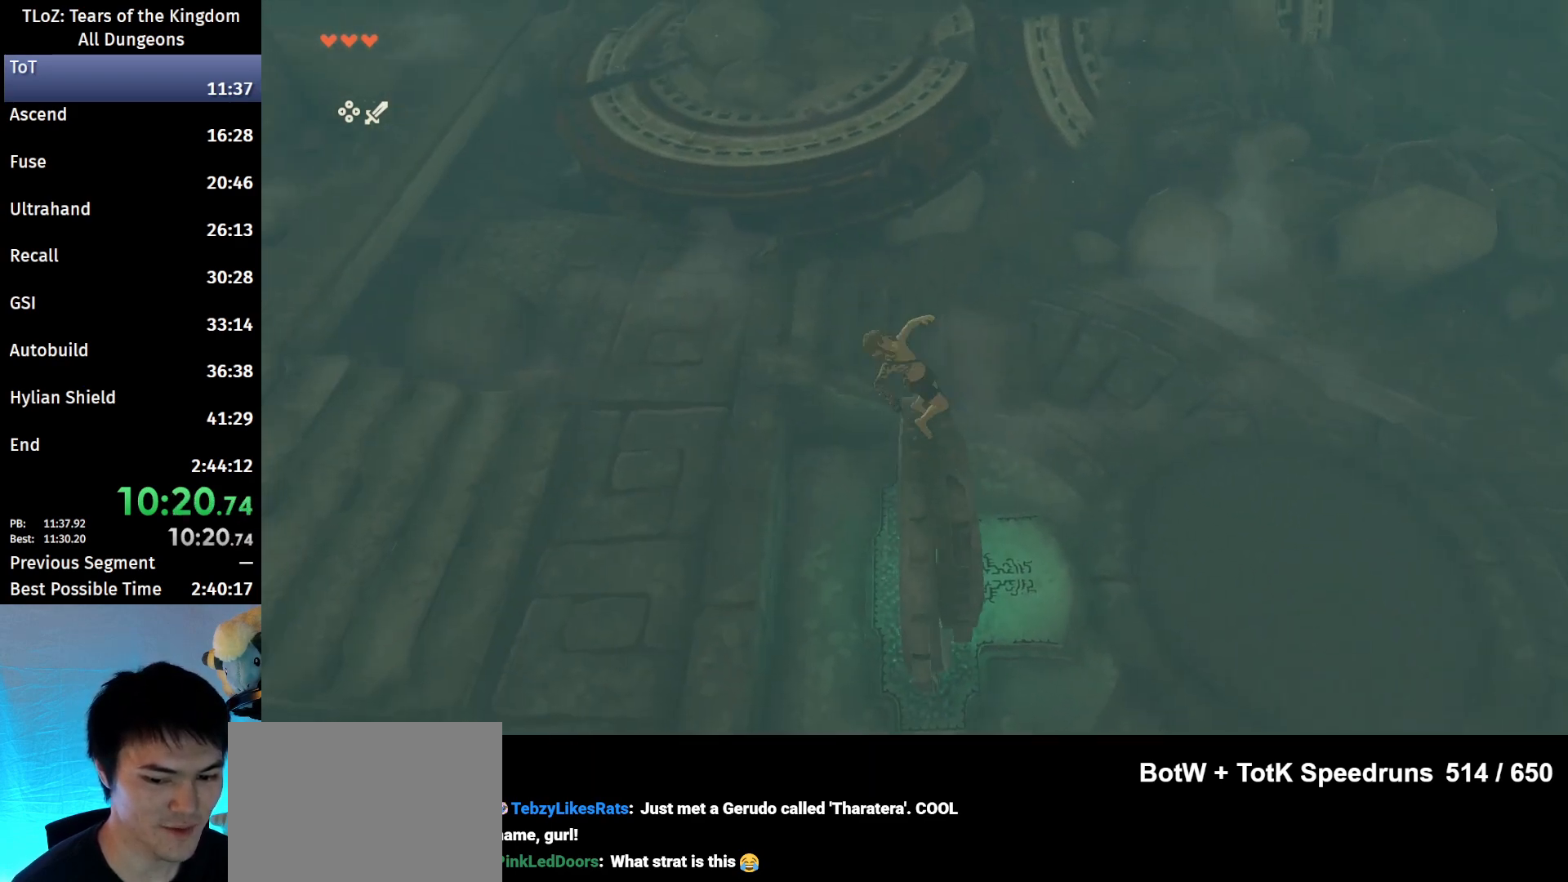
{"buttons": ["L2"], "left_stick": "center", "right_stick": "center", "events": [[33, "X", "up"], [267, "left_stick", "center"]]}
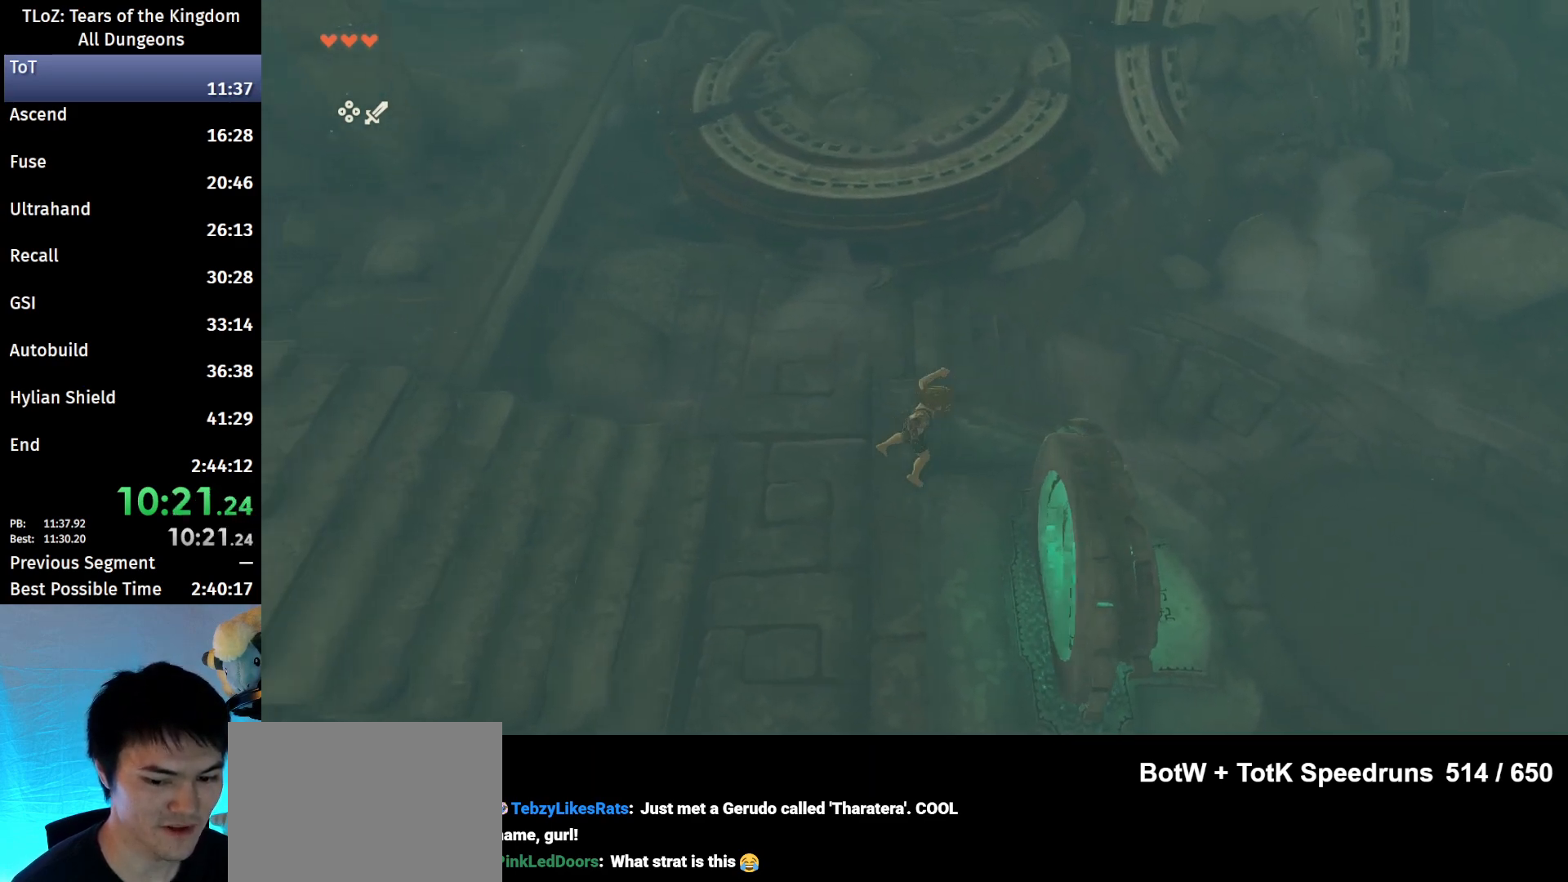
{"buttons": [], "left_stick": "center", "right_stick": "right", "events": [[167, "L2", "up"], [233, "right_stick", "right"]]}
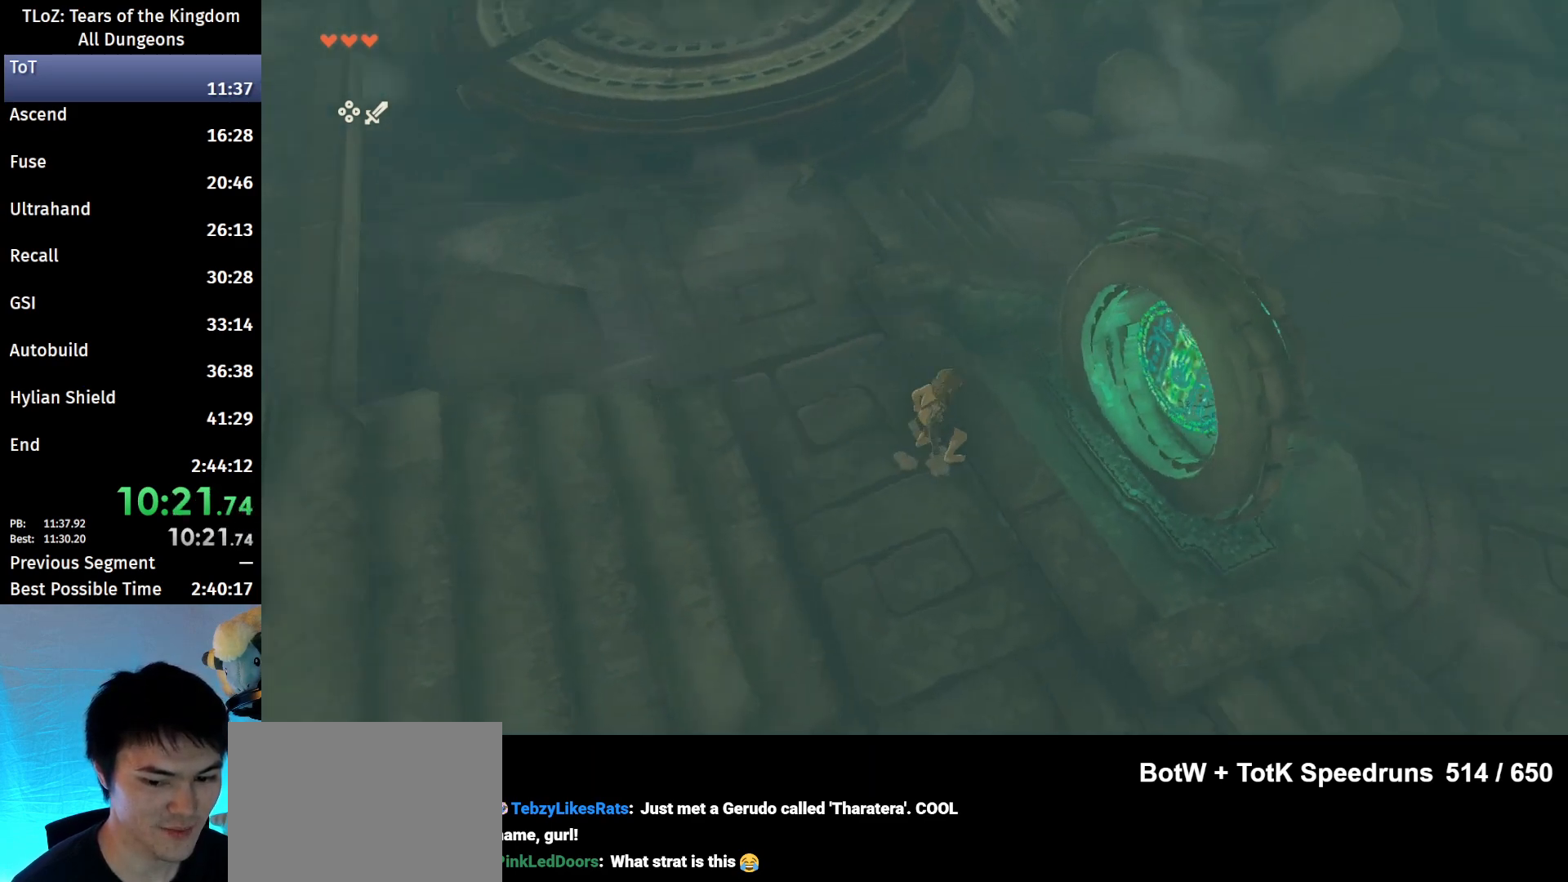
{"buttons": [], "left_stick": "up", "right_stick": "center", "events": [[400, "right_stick", "center"], [433, "left_stick", "up"]]}
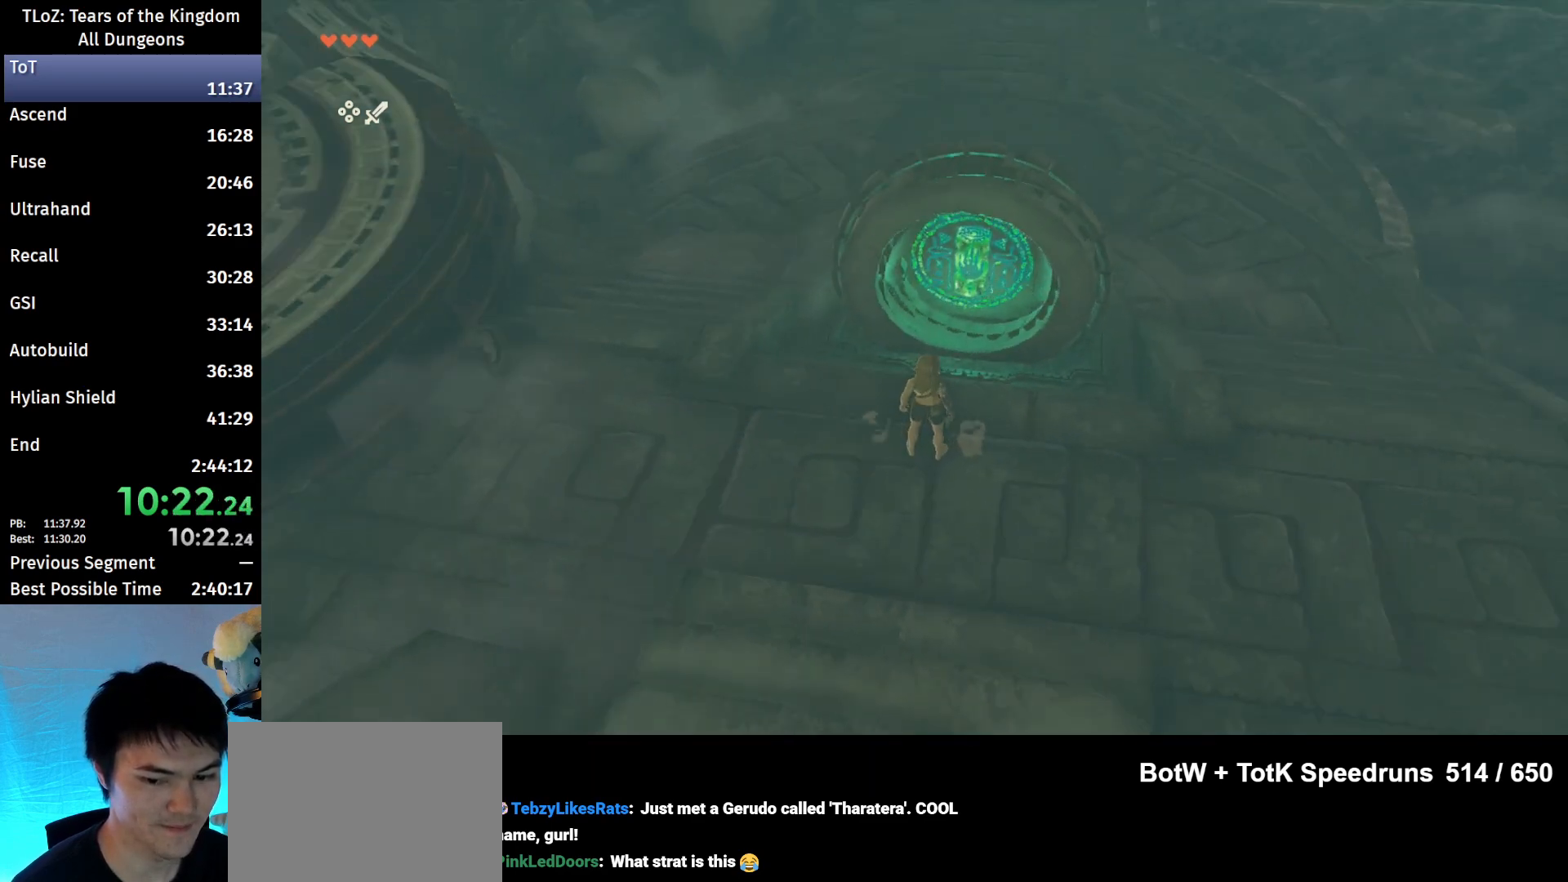
{"buttons": [], "left_stick": "up", "right_stick": "center", "events": [[267, "X", "down"], [400, "X", "up"]]}
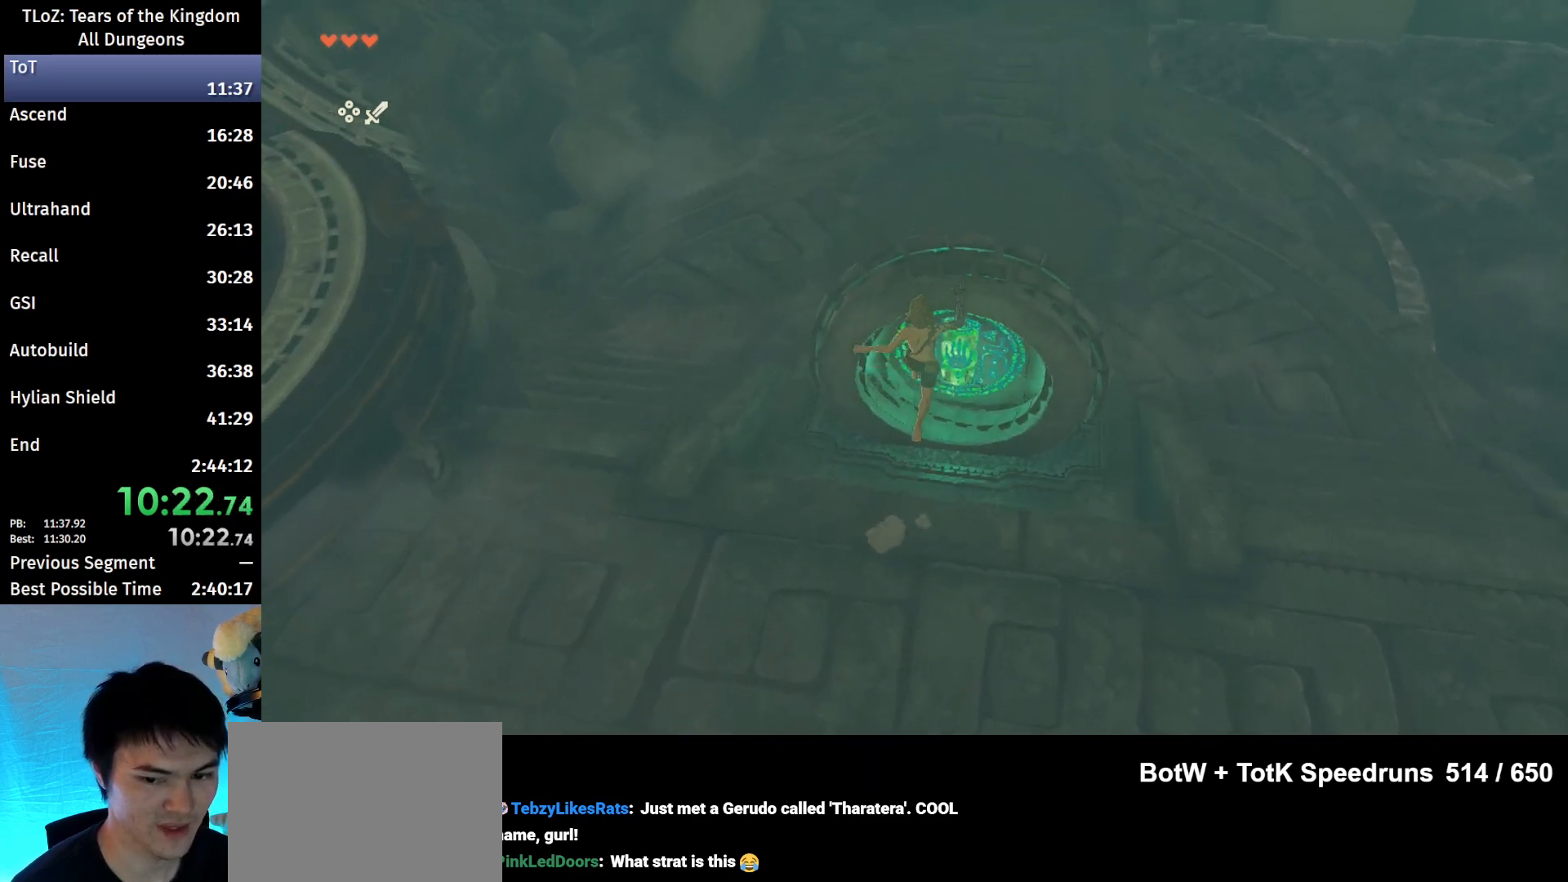
{"buttons": [], "left_stick": "up-right", "right_stick": "left", "events": [[333, "right_stick", "left"], [400, "left_stick", "up-right"]]}
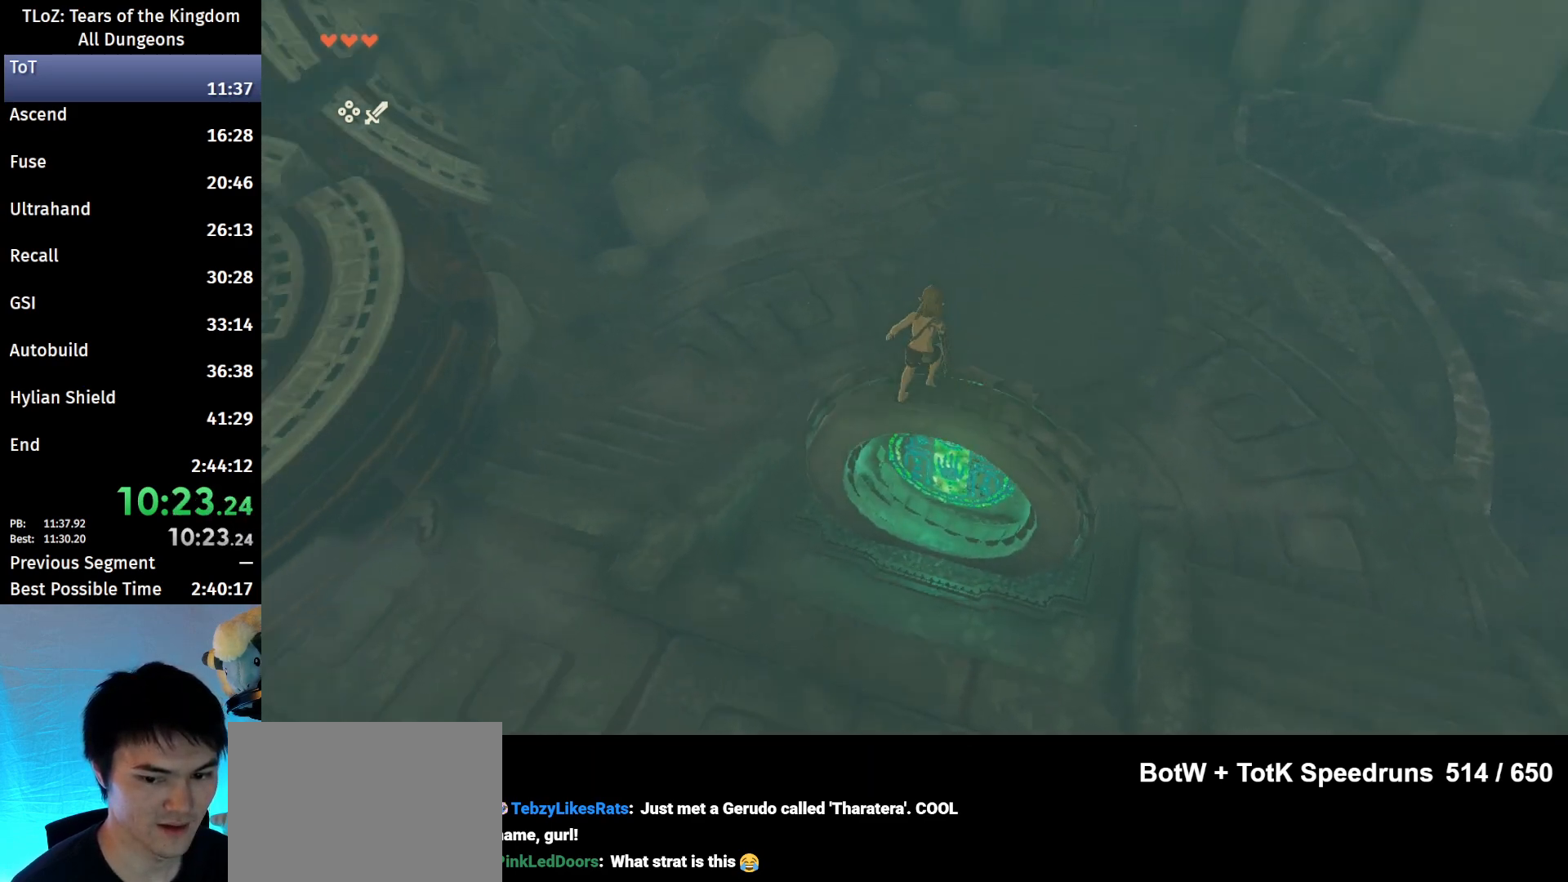
{"buttons": ["L2"], "left_stick": "center", "right_stick": "left", "events": [[100, "left_stick", "center"], [133, "L2", "down"]]}
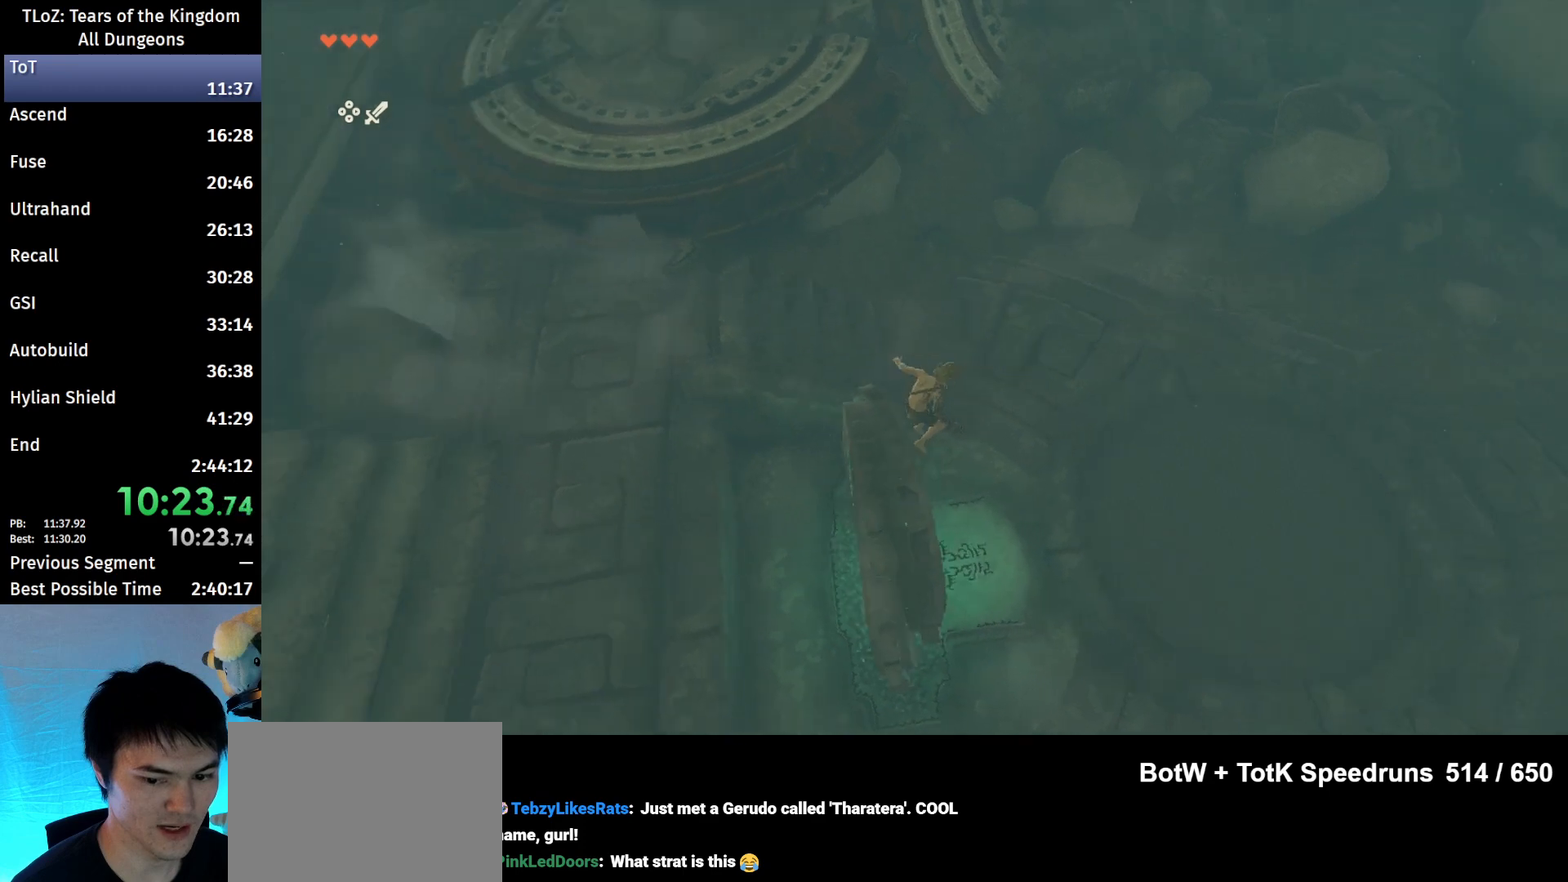
{"buttons": ["L2"], "left_stick": "center", "right_stick": "center", "events": [[33, "left_stick", "down-left"], [67, "right_stick", "center"], [367, "left_stick", "center"]]}
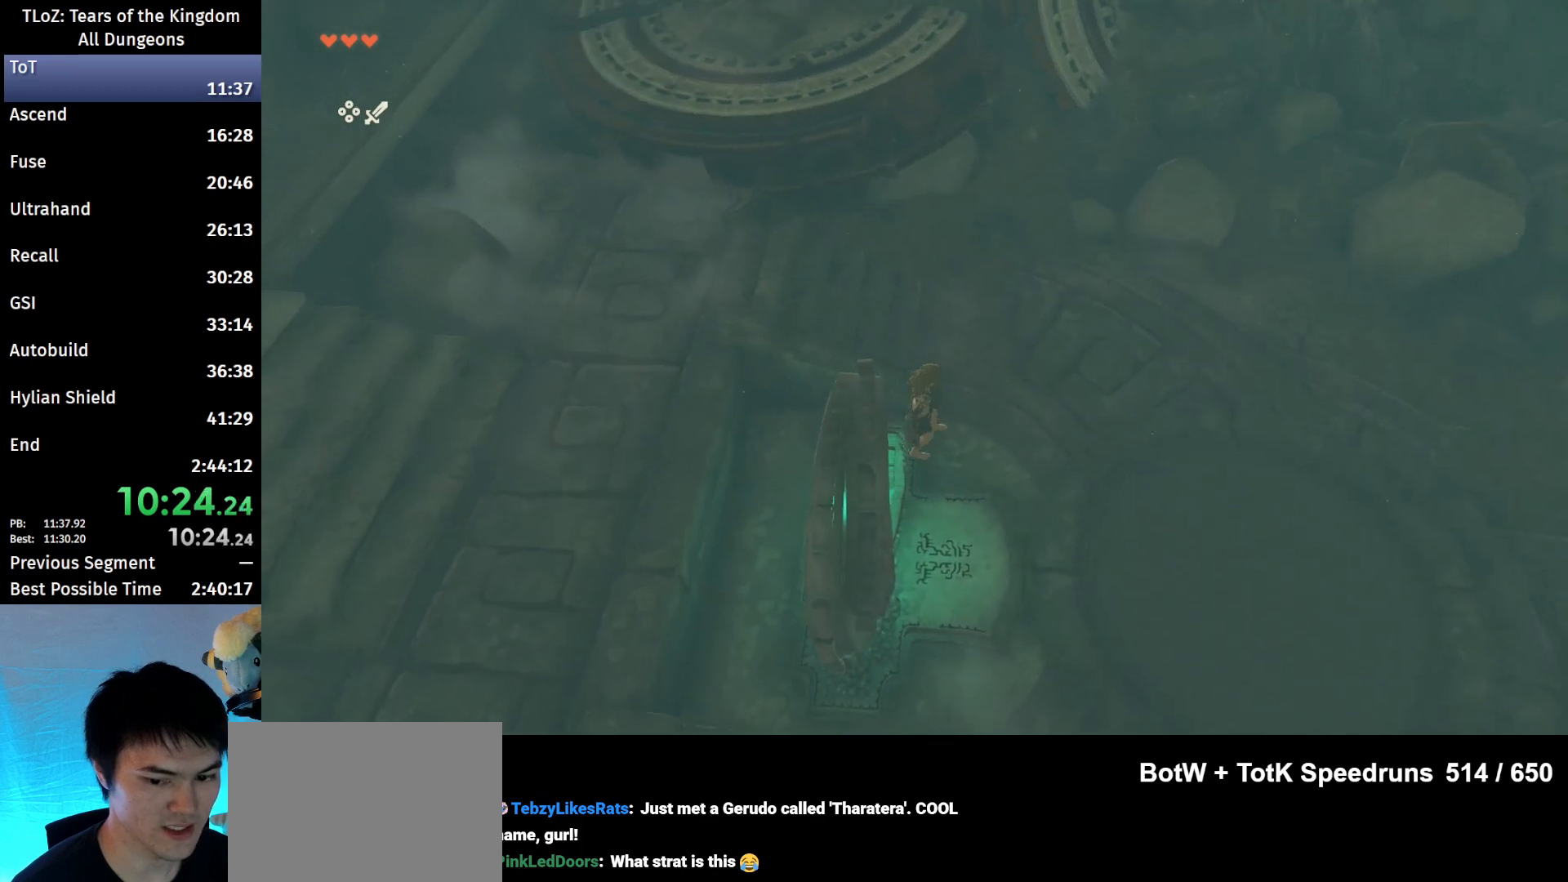
{"buttons": [], "left_stick": "up", "right_stick": "up-left", "events": [[133, "L2", "up"], [367, "left_stick", "up"], [467, "right_stick", "up-left"]]}
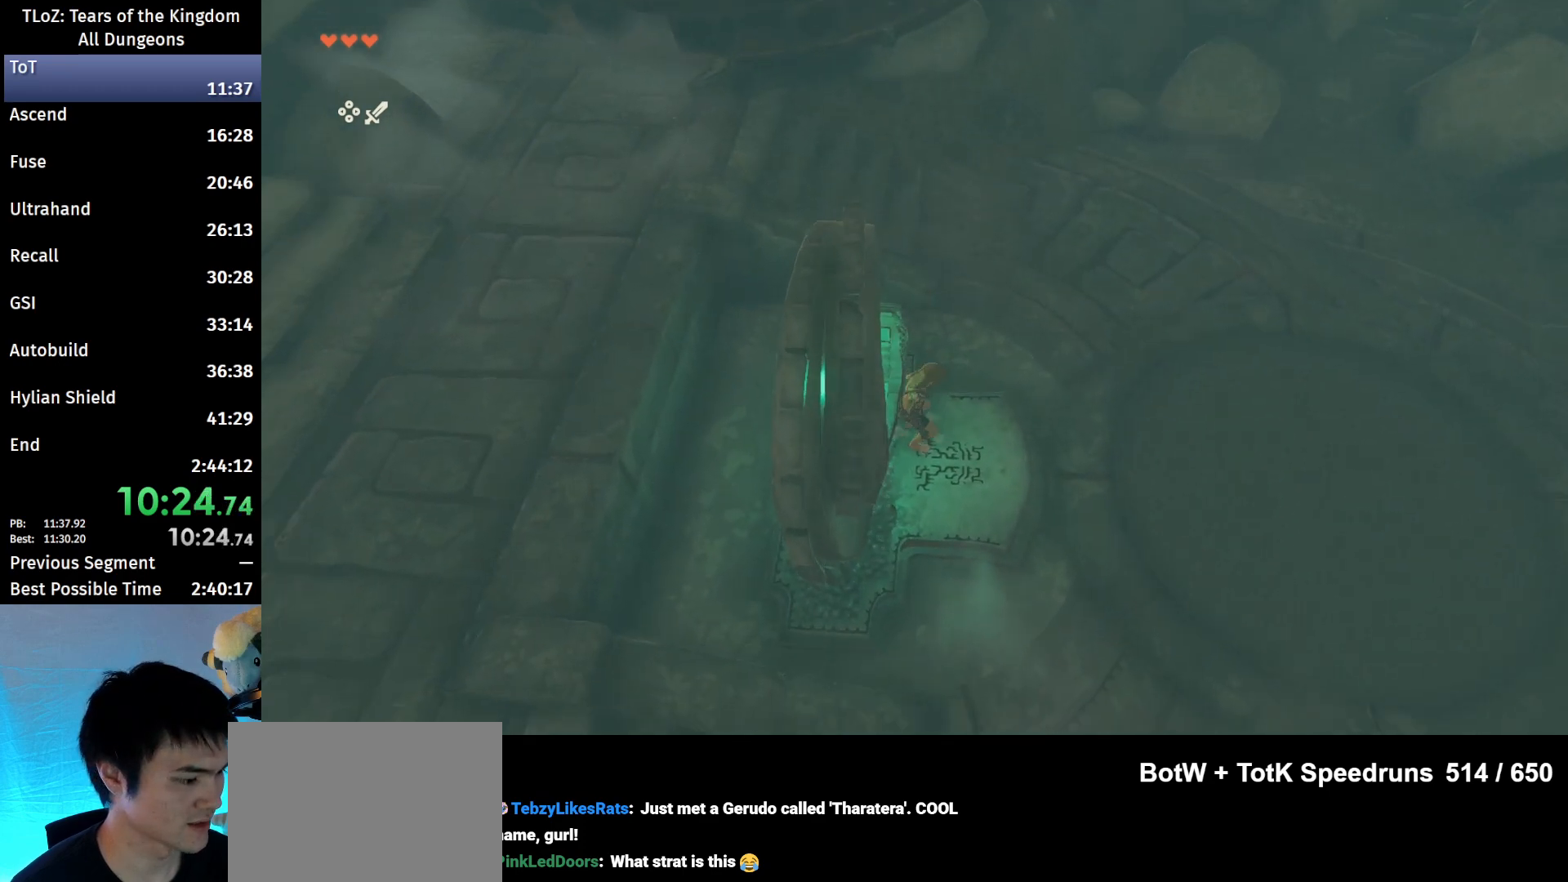
{"buttons": [], "left_stick": "up", "right_stick": "center", "events": [[500, "right_stick", "center"]]}
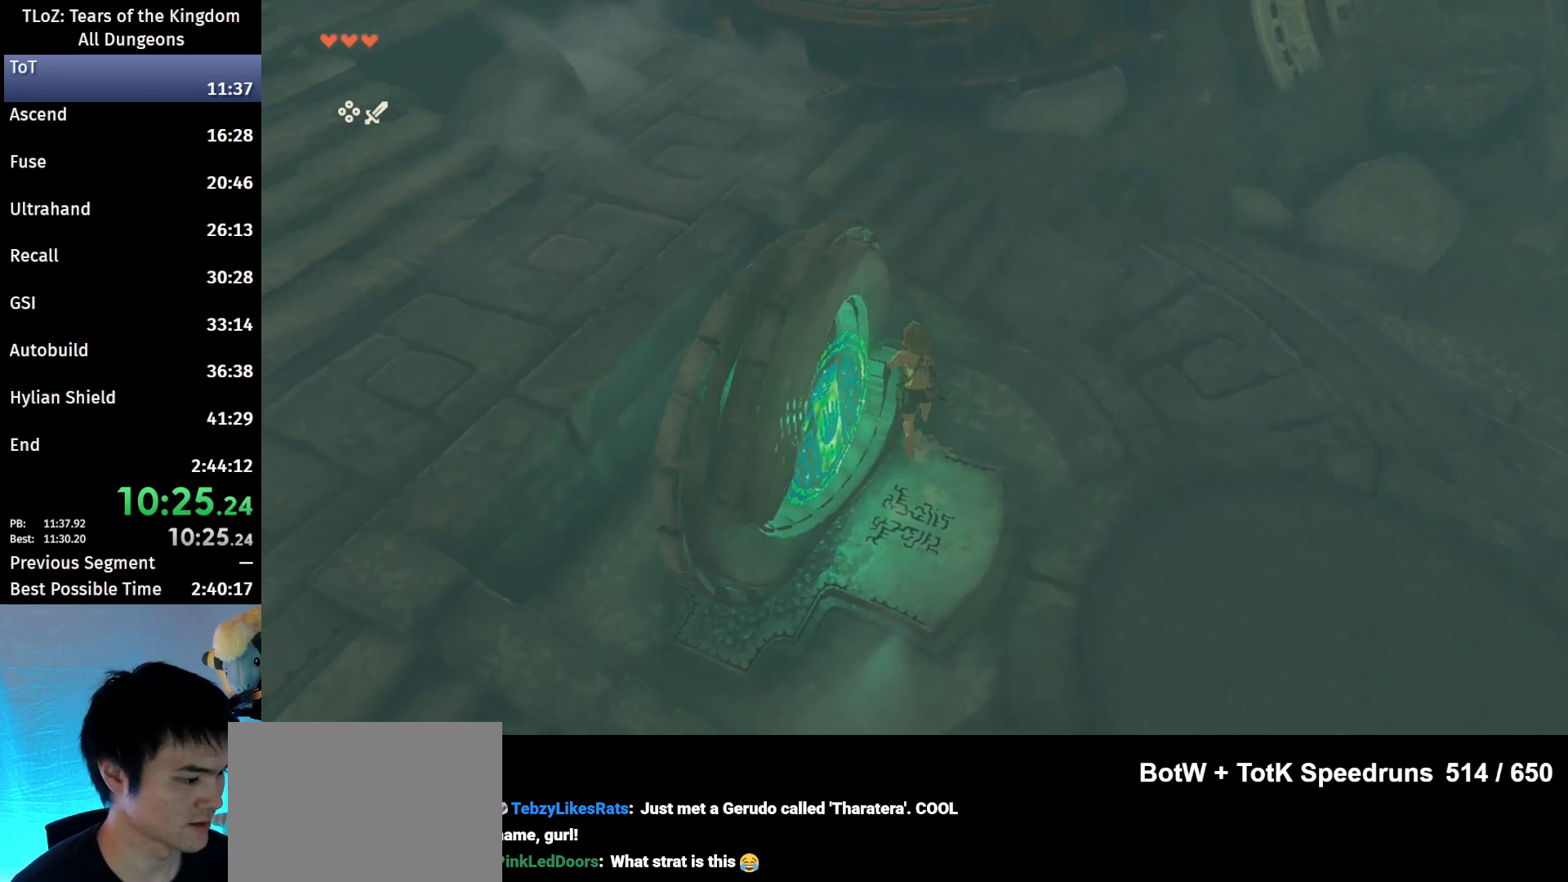
{"buttons": [], "left_stick": "up", "right_stick": "center", "events": [[167, "X", "down"], [300, "X", "up"]]}
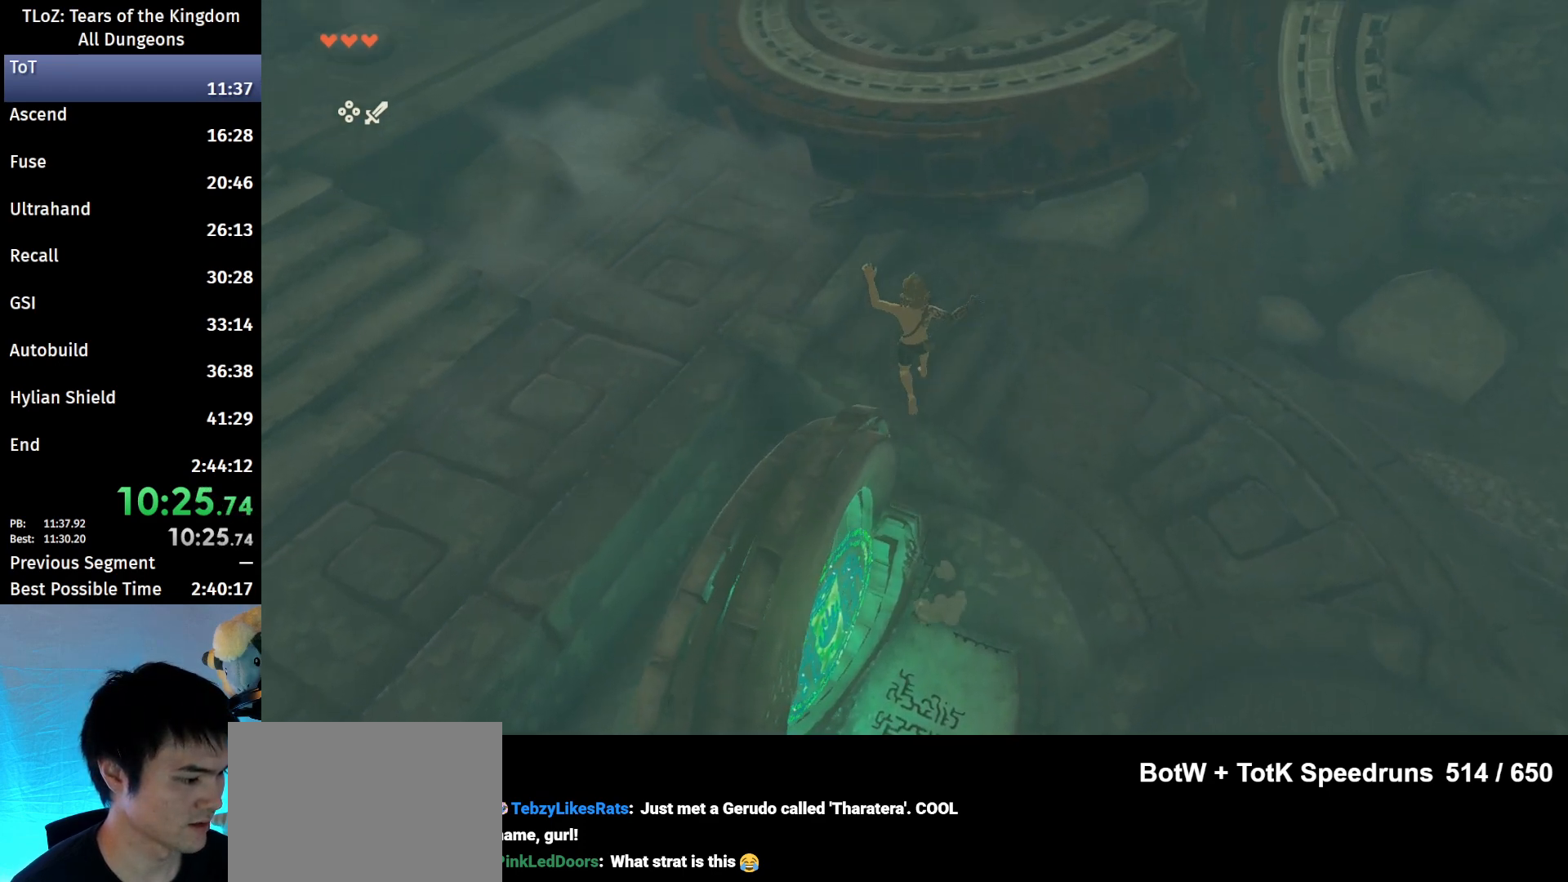
{"buttons": [], "left_stick": "up-left", "right_stick": "up", "events": [[167, "left_stick", "up-left"], [233, "right_stick", "up"]]}
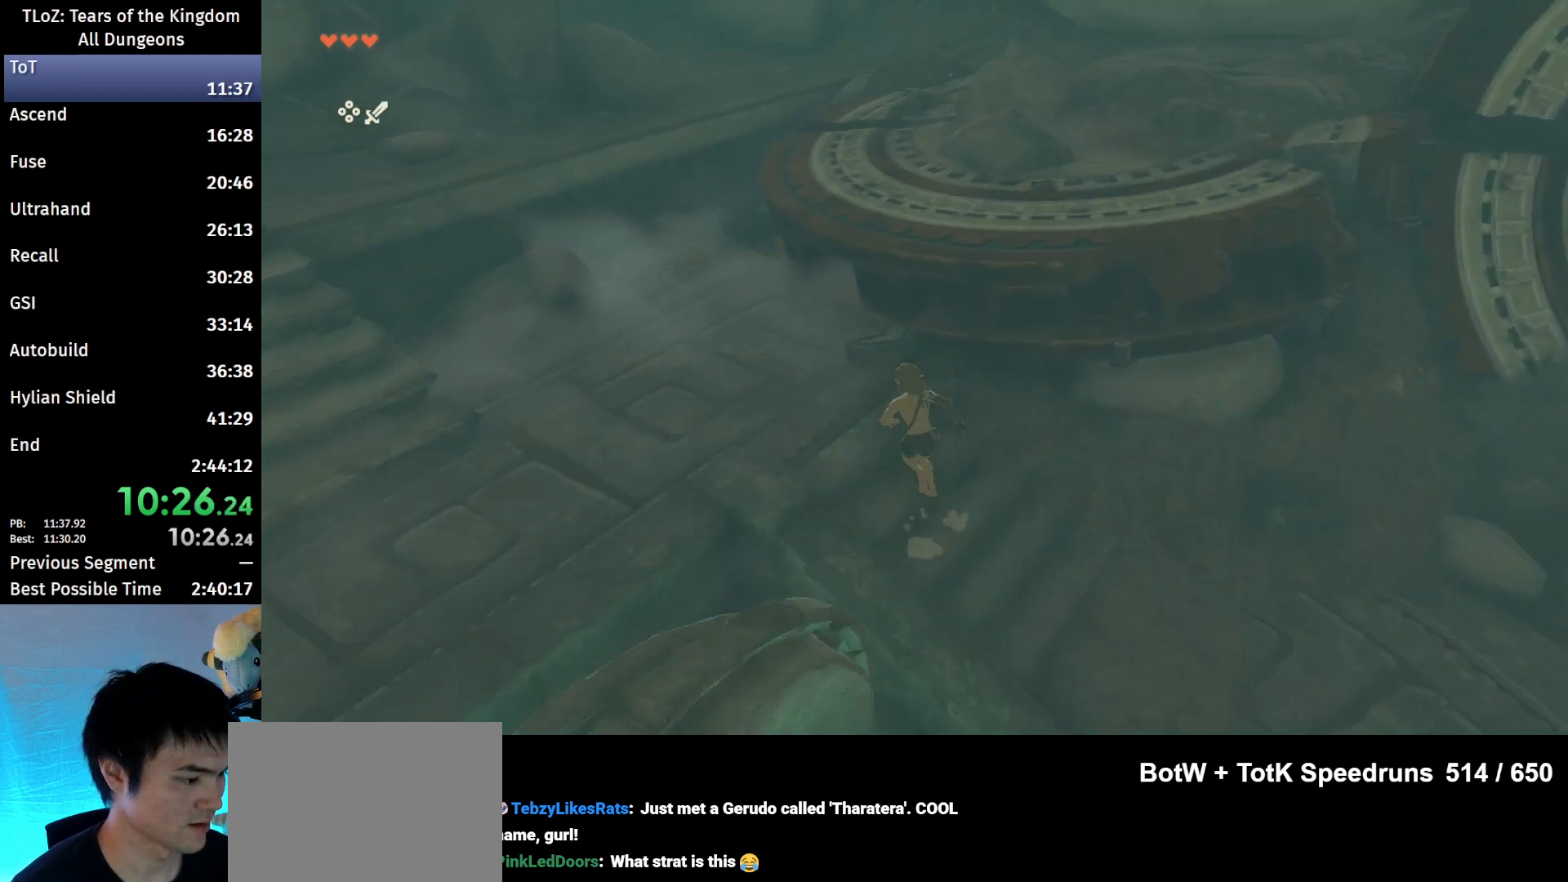
{"buttons": [], "left_stick": "left", "right_stick": "center", "events": [[133, "right_stick", "center"], [333, "left_stick", "left"]]}
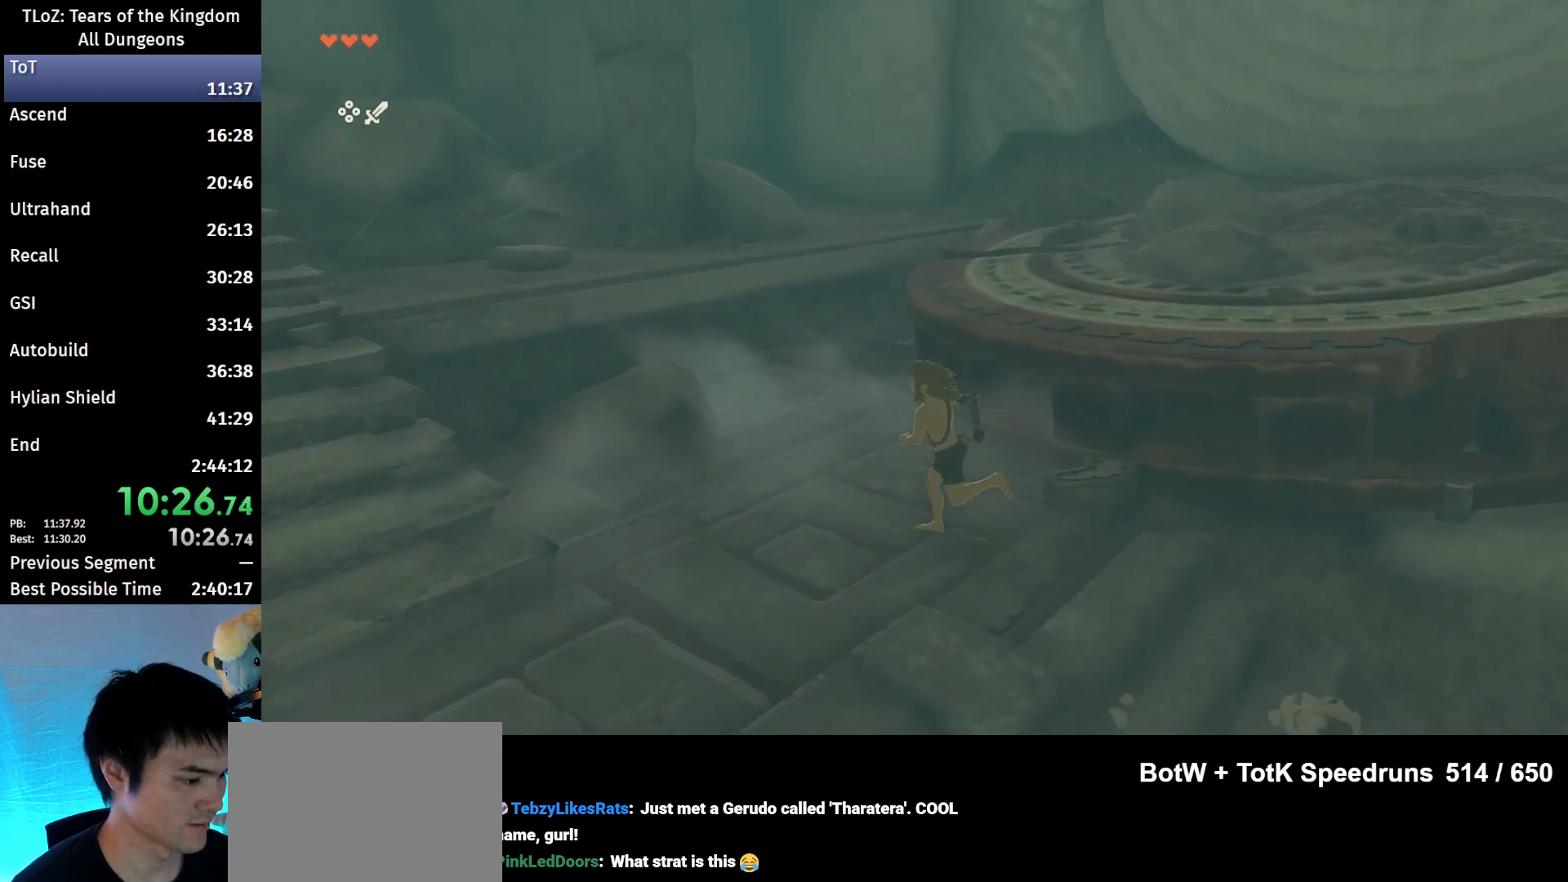
{"buttons": [], "left_stick": "left", "right_stick": "center", "events": []}
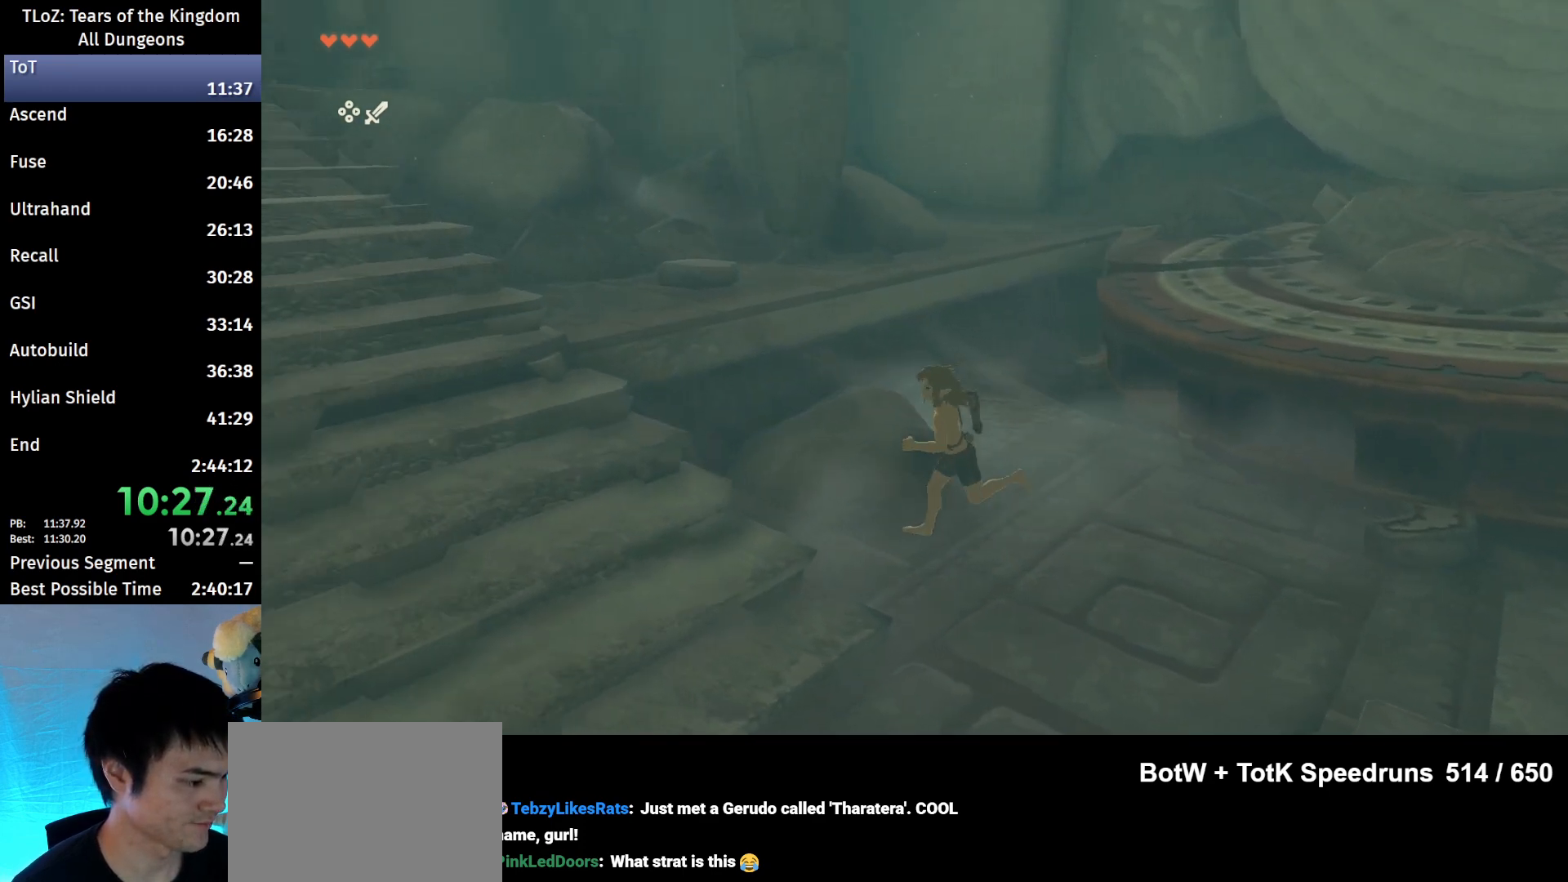
{"buttons": [], "left_stick": "left", "right_stick": "center", "events": []}
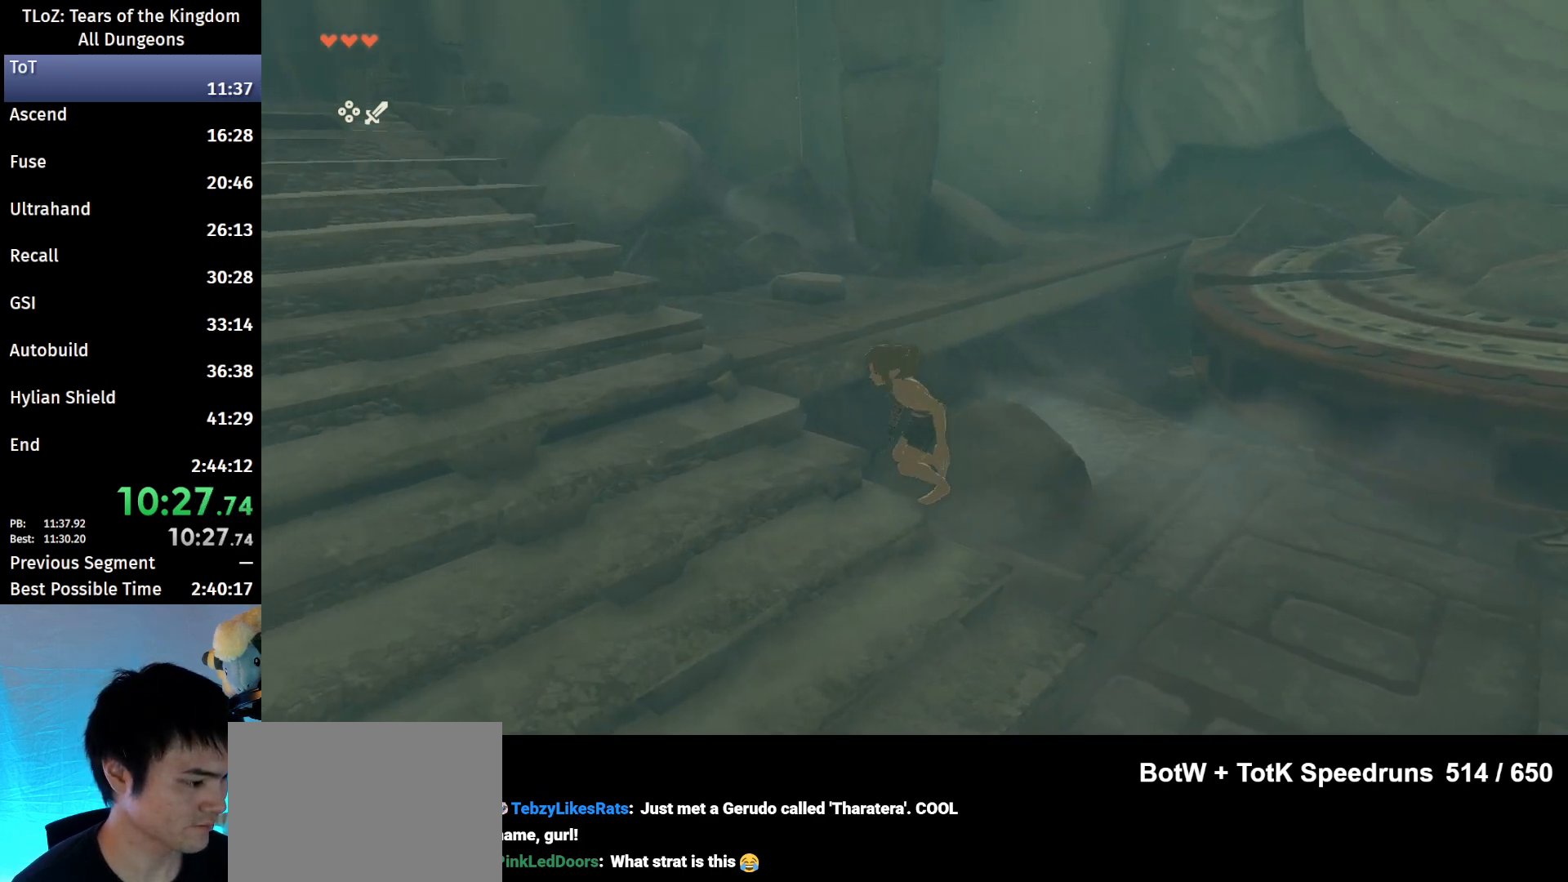
{"buttons": [], "left_stick": "up-left", "right_stick": "center", "events": [[400, "left_stick", "up-left"]]}
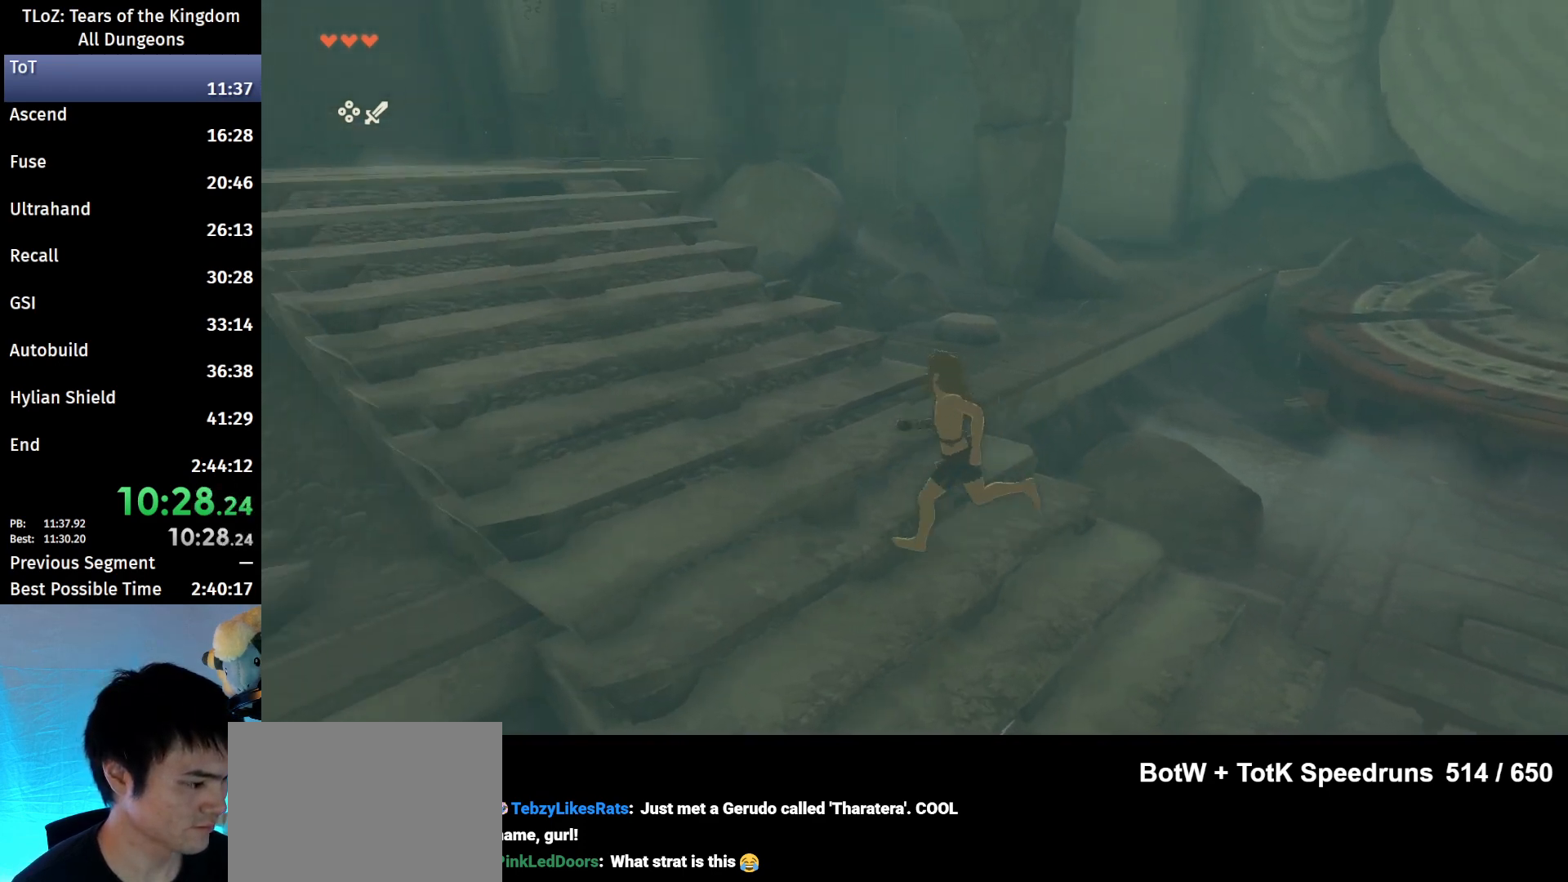
{"buttons": [], "left_stick": "up", "right_stick": "left", "events": [[67, "left_stick", "up"], [167, "right_stick", "left"]]}
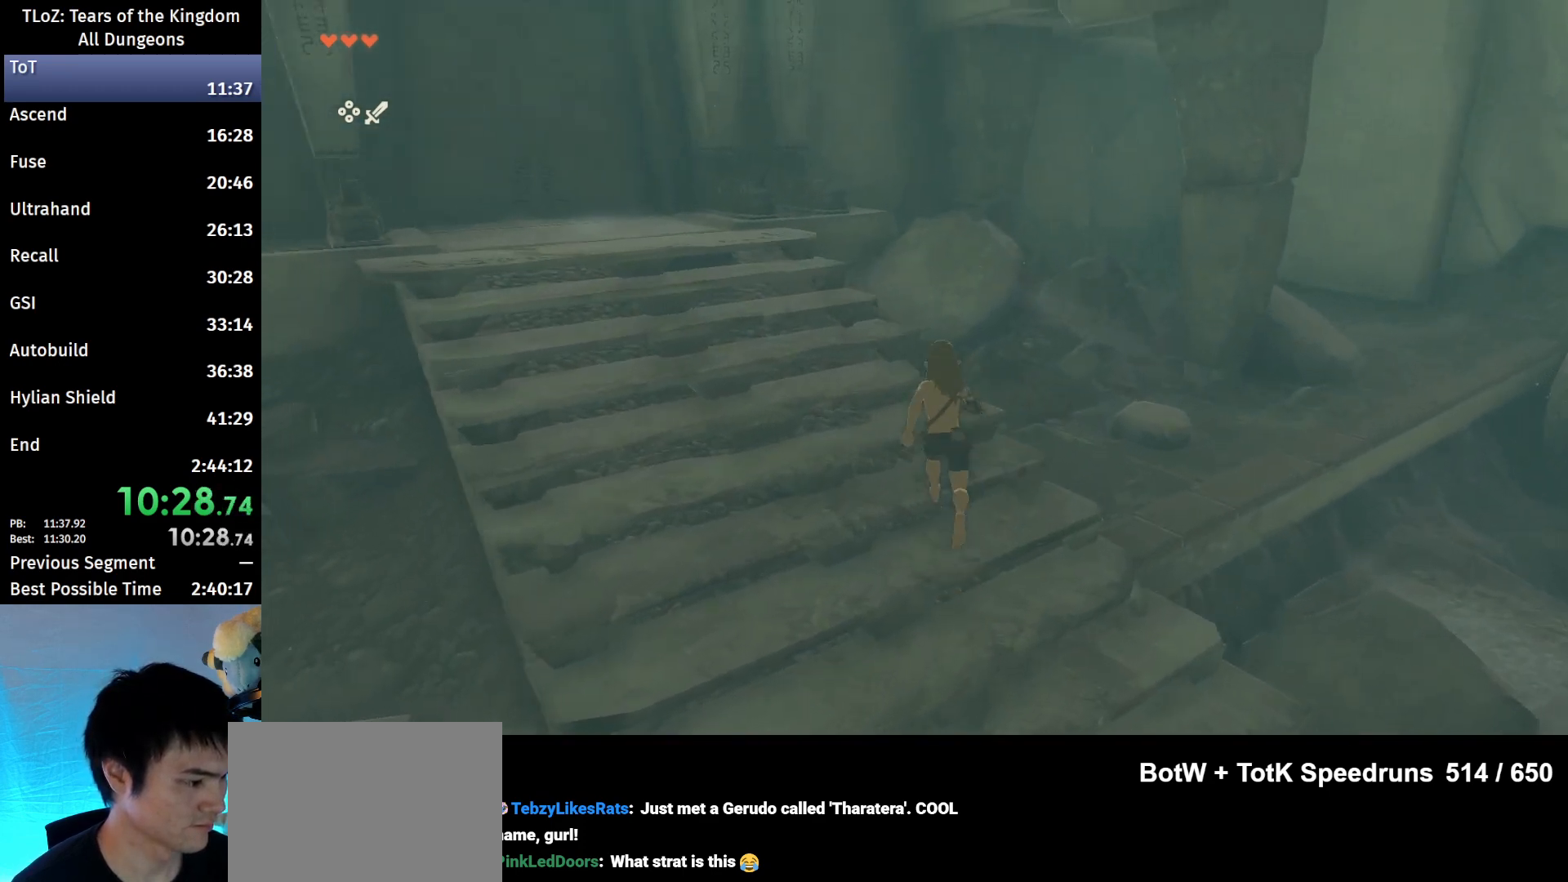
{"buttons": [], "left_stick": "up", "right_stick": "left", "events": []}